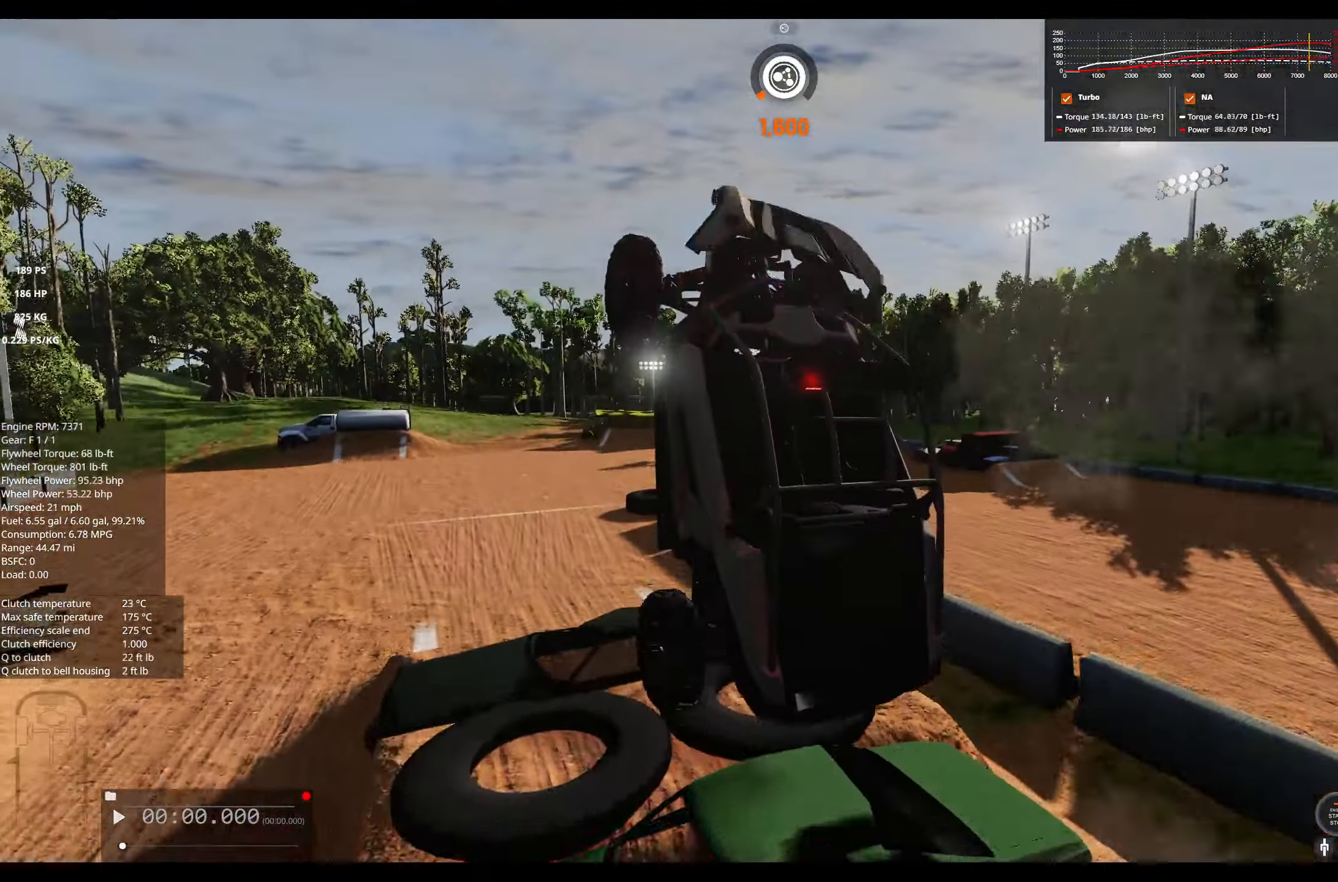
Gameplay with a controller (Xbox layout); each line is a JSON object with the inputs held at the frame after it. "events" lists button and stick changes between this image and that frame as [ms after this image, input, new state], when the widget could be followed in between.
{"buttons": ["L2"], "left_stick": "center", "right_stick": "center", "events": []}
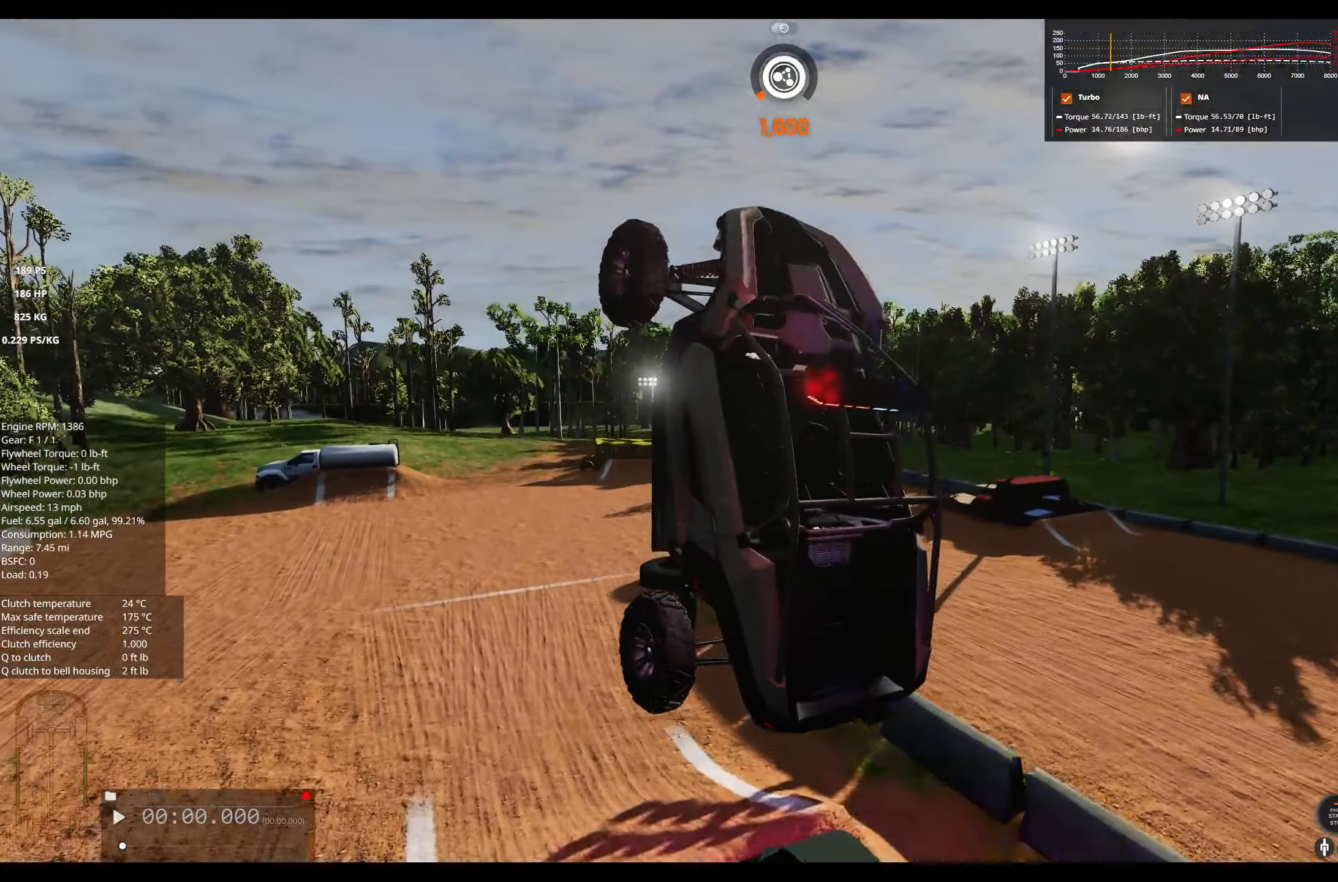
{"buttons": ["R2"], "left_stick": "center", "right_stick": "center", "events": [[117, "L2", "up"], [267, "R2", "down"]]}
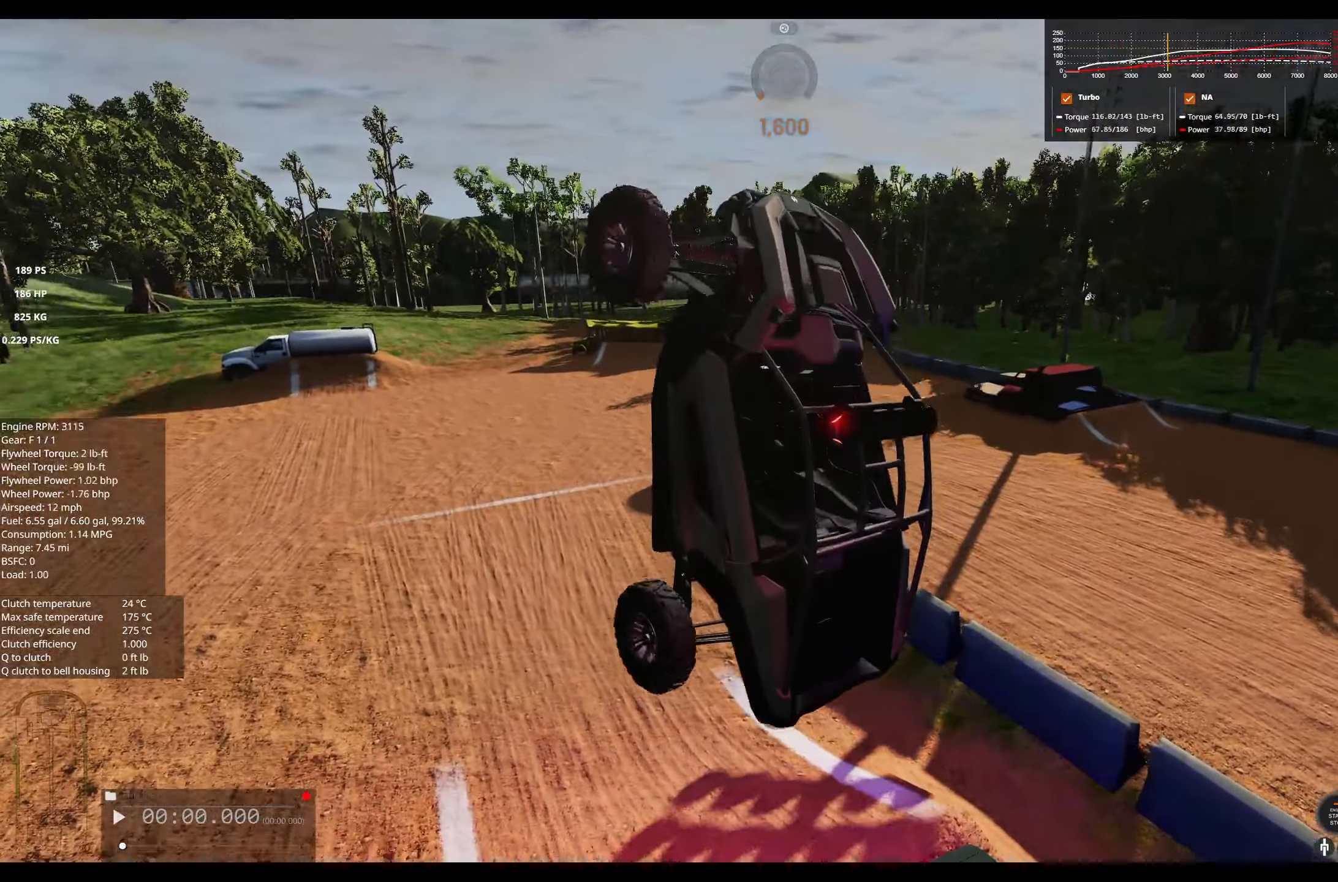
{"buttons": [], "left_stick": "center", "right_stick": "center", "events": [[467, "R2", "up"]]}
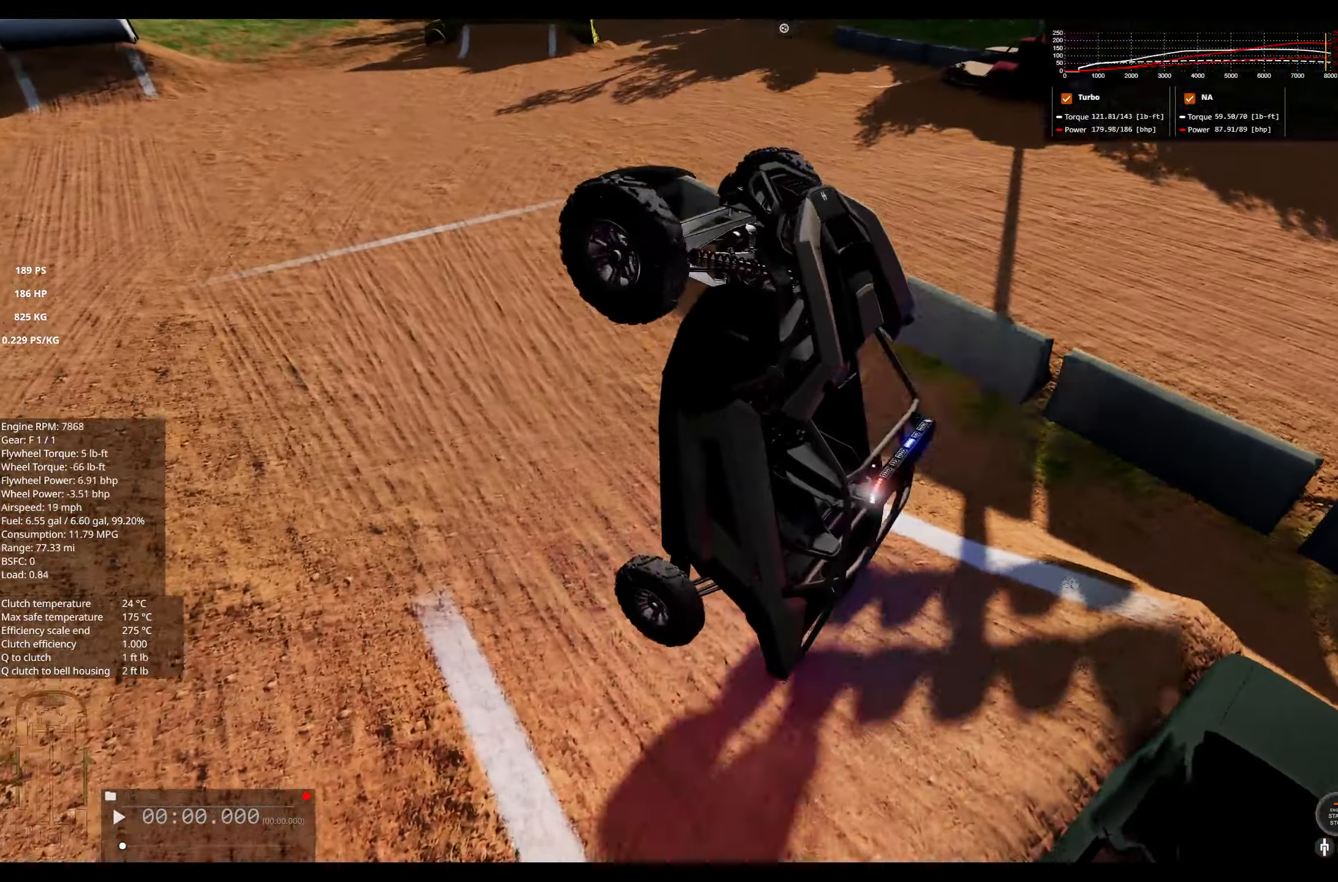
{"buttons": [], "left_stick": "center", "right_stick": "center", "events": []}
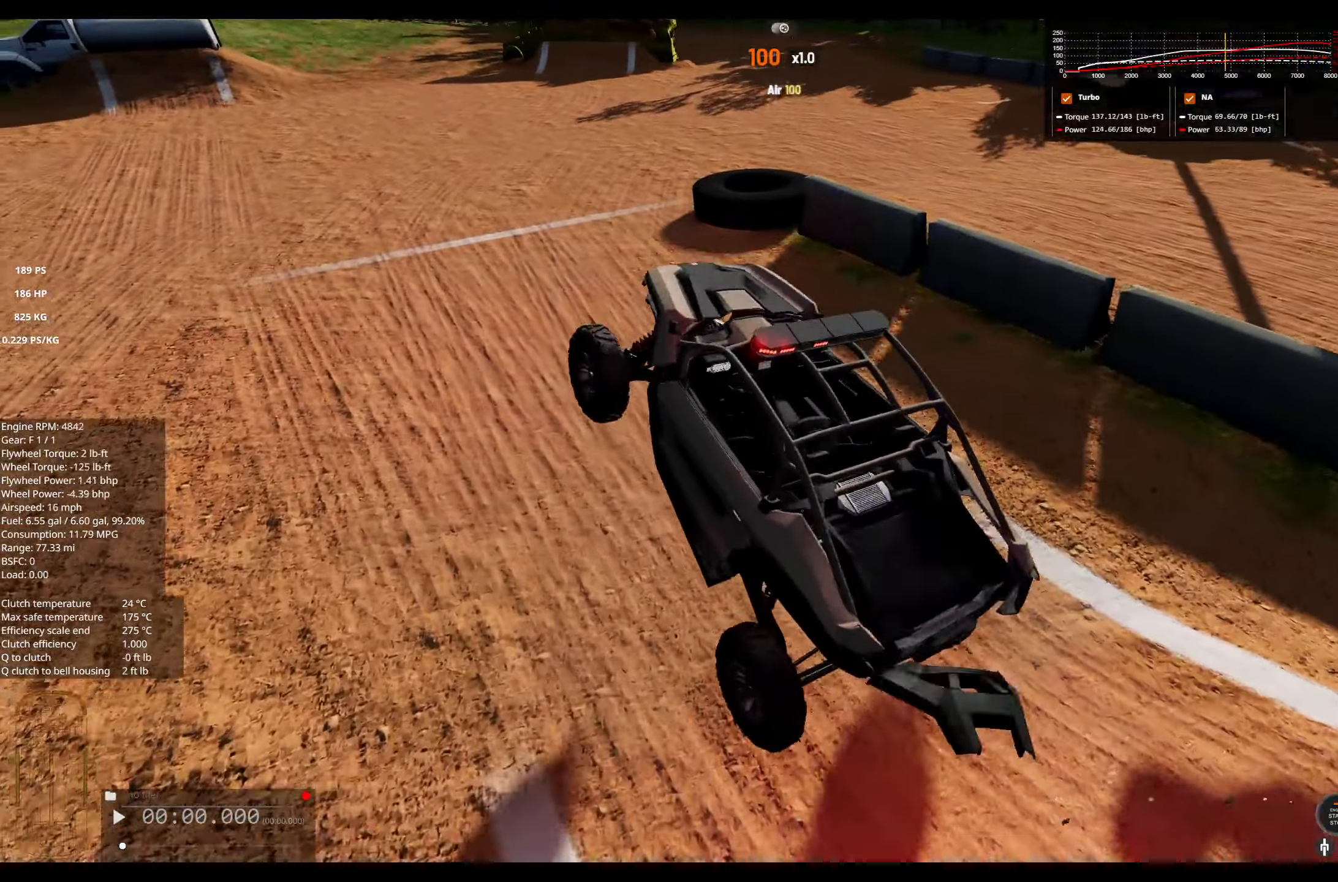
{"buttons": ["R2"], "left_stick": "center", "right_stick": "center", "events": [[300, "R2", "down"]]}
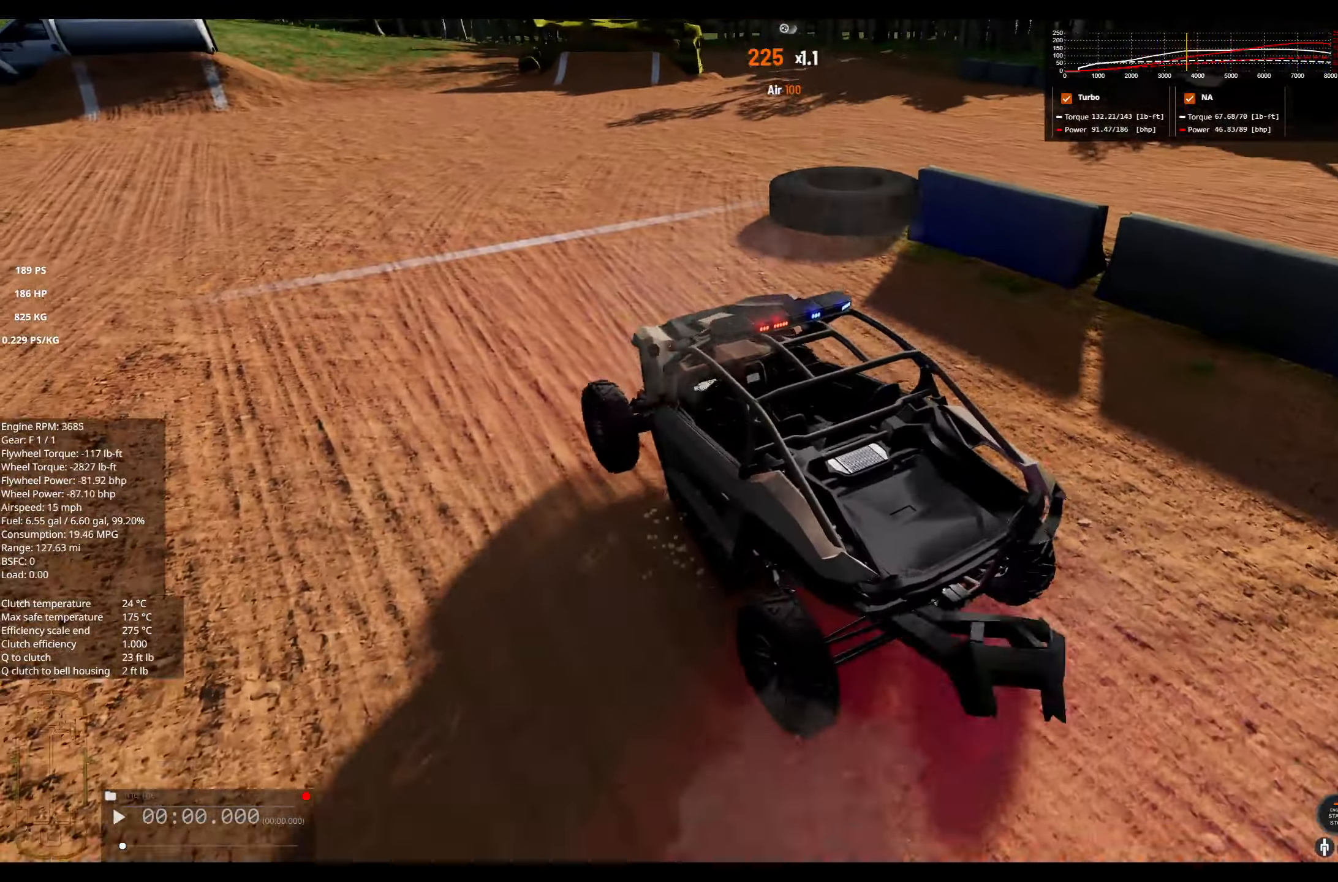
{"buttons": ["R2", "R3"], "left_stick": "right", "right_stick": "center", "events": [[367, "left_stick", "right"], [467, "R3", "down"]]}
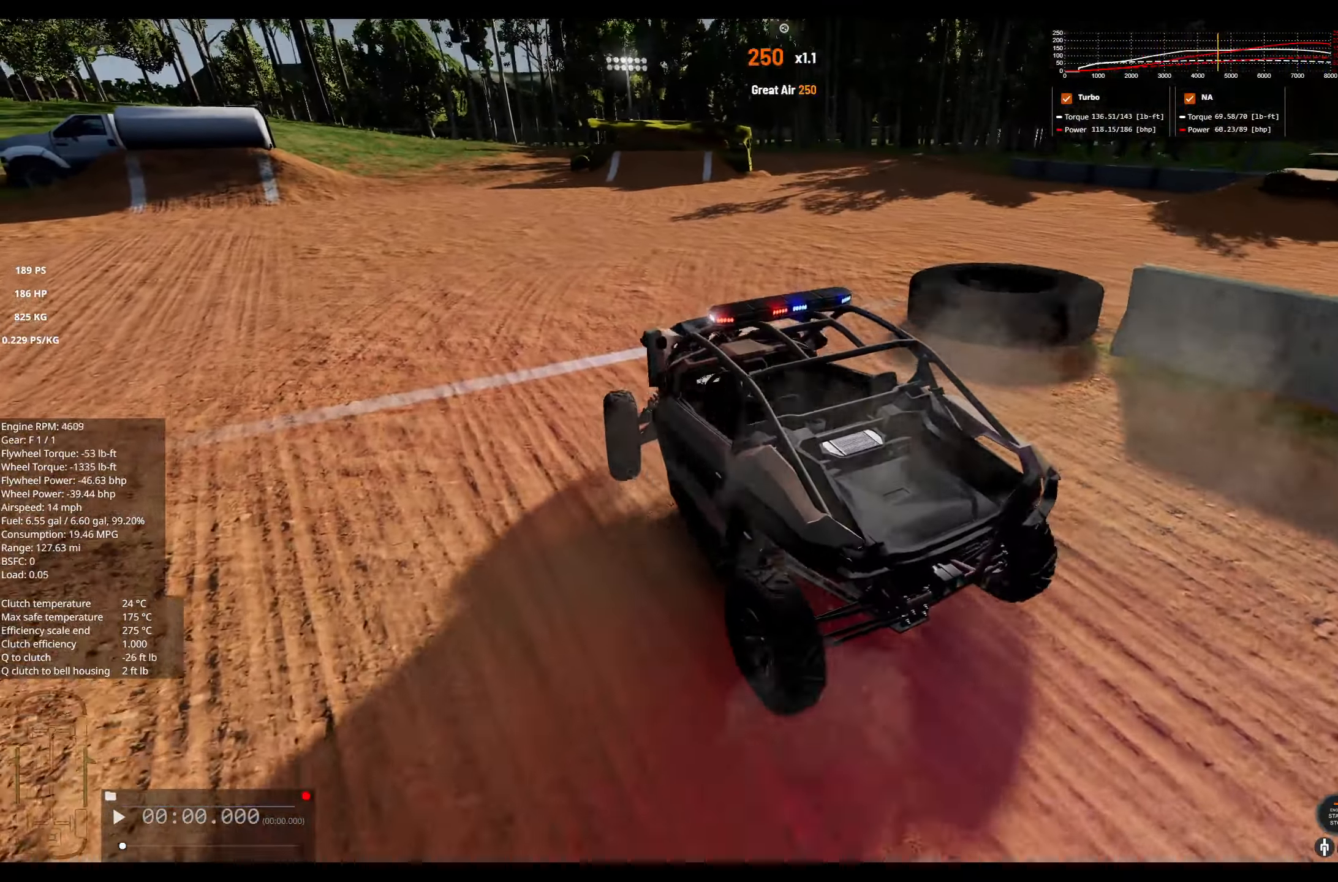
{"buttons": ["R2"], "left_stick": "center", "right_stick": "center", "events": [[84, "R3", "up"], [317, "left_stick", "up-right"], [434, "left_stick", "center"]]}
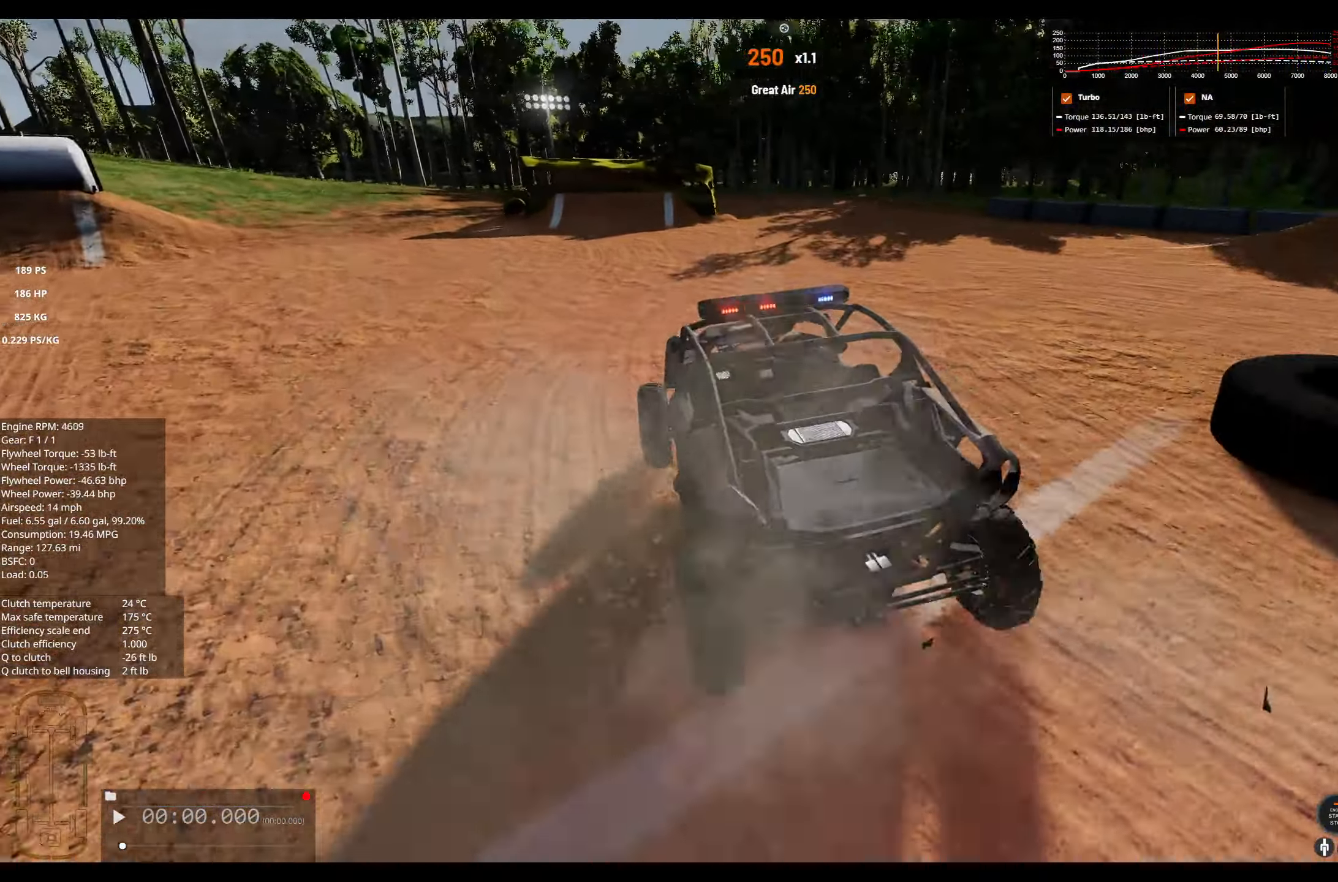
{"buttons": [], "left_stick": "left", "right_stick": "center", "events": [[67, "R2", "up"], [217, "left_stick", "left"], [234, "R3", "down"], [350, "R3", "up"]]}
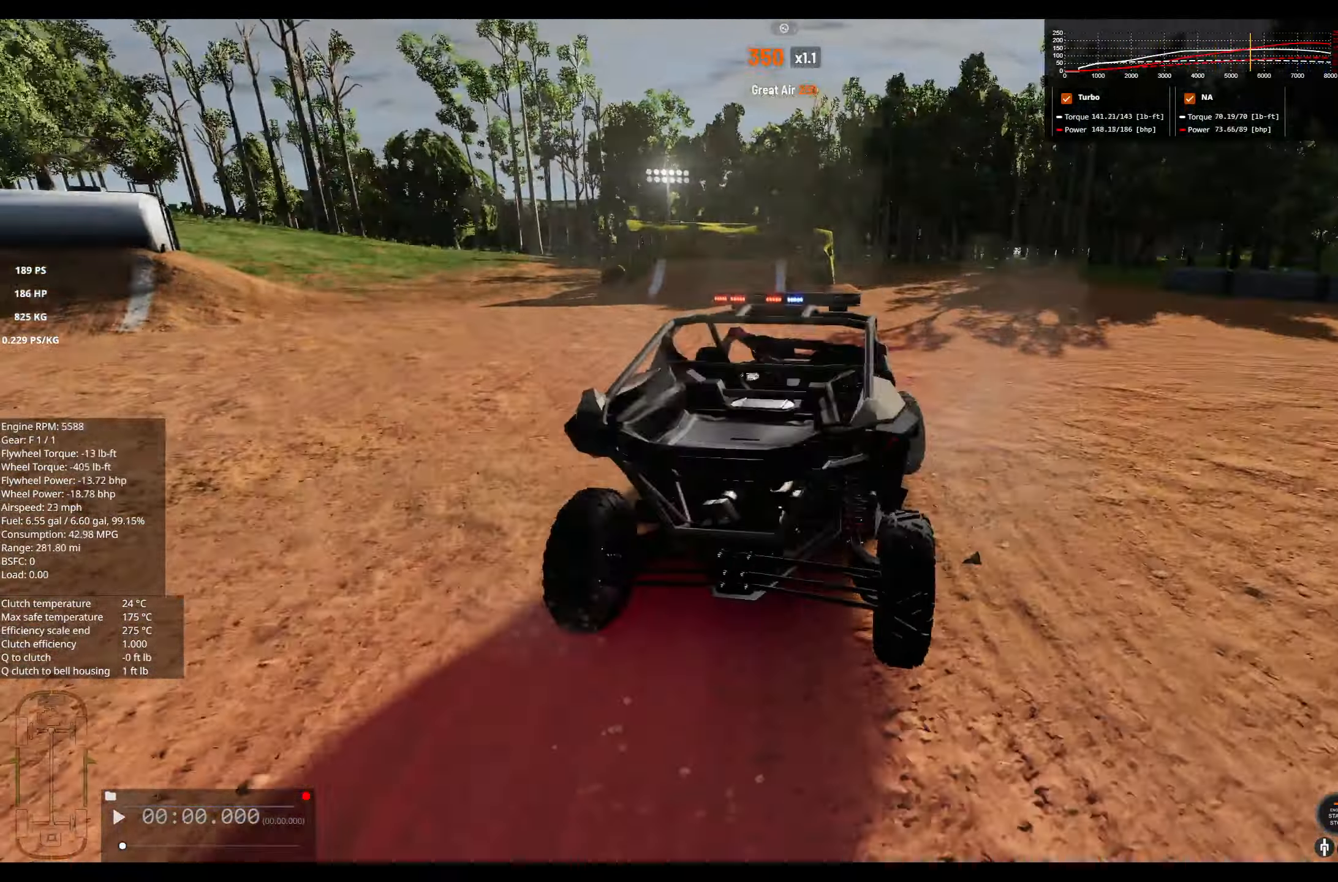
{"buttons": ["R2"], "left_stick": "center", "right_stick": "down", "events": [[17, "R2", "down"], [50, "left_stick", "center"], [117, "left_stick", "left"], [250, "R2", "up"], [300, "left_stick", "center"], [450, "right_stick", "down"], [500, "R2", "down"]]}
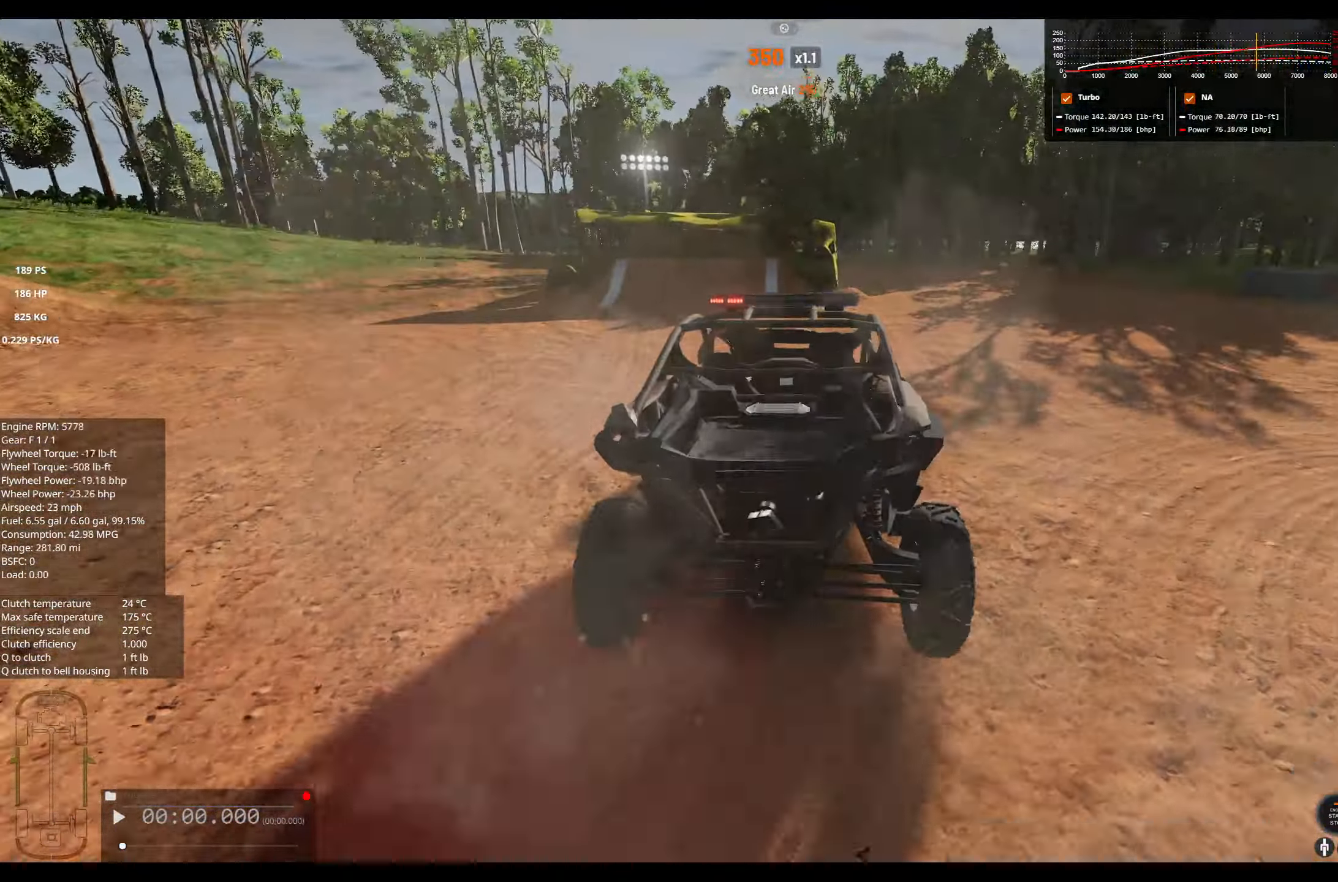
{"buttons": [], "left_stick": "left", "right_stick": "left", "events": [[34, "right_stick", "center"], [117, "left_stick", "left"], [267, "R2", "up"], [450, "right_stick", "left"]]}
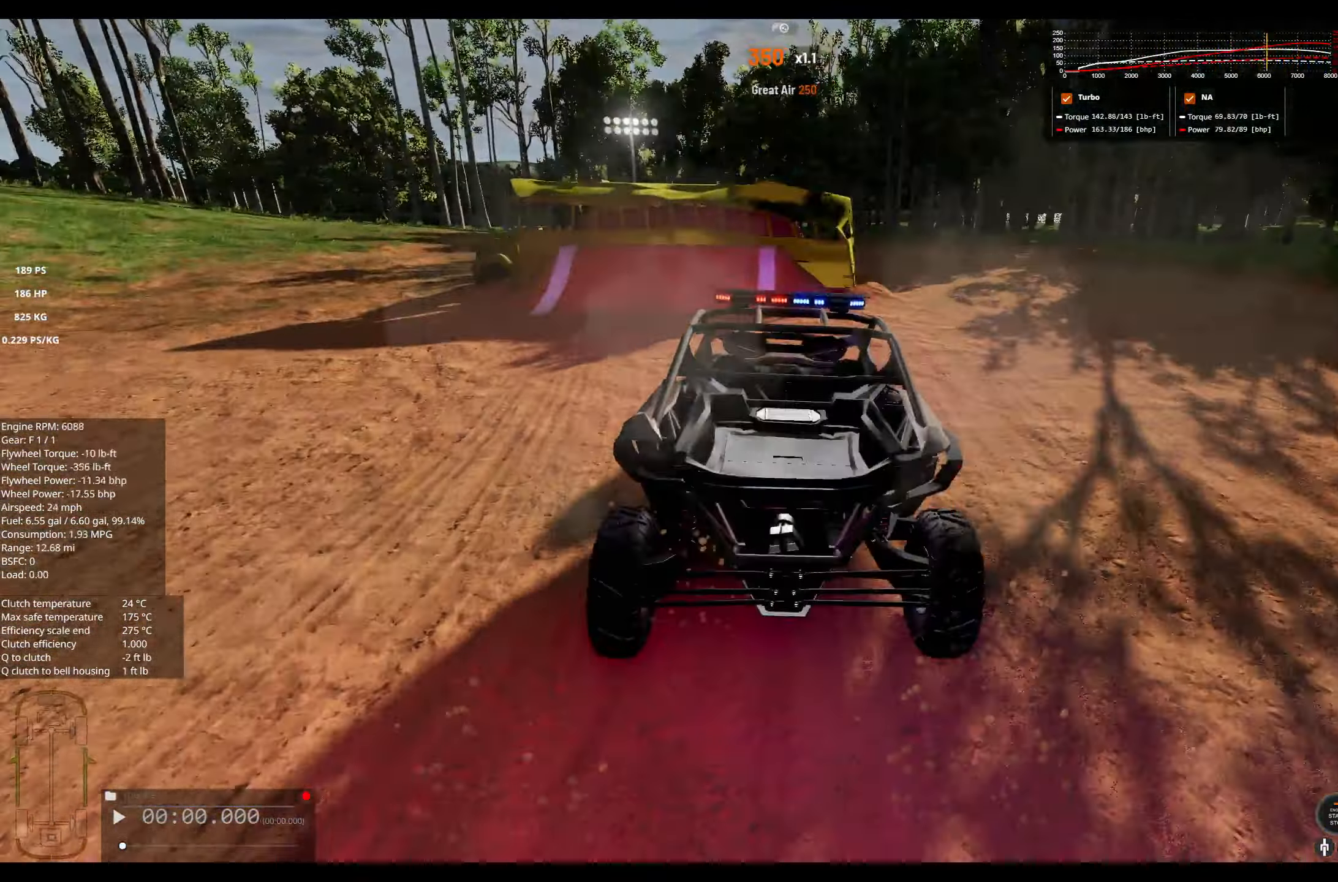
{"buttons": [], "left_stick": "center", "right_stick": "center", "events": [[84, "right_stick", "center"], [117, "left_stick", "center"], [167, "R2", "down"], [283, "left_stick", "right"], [466, "left_stick", "center"], [500, "R2", "up"]]}
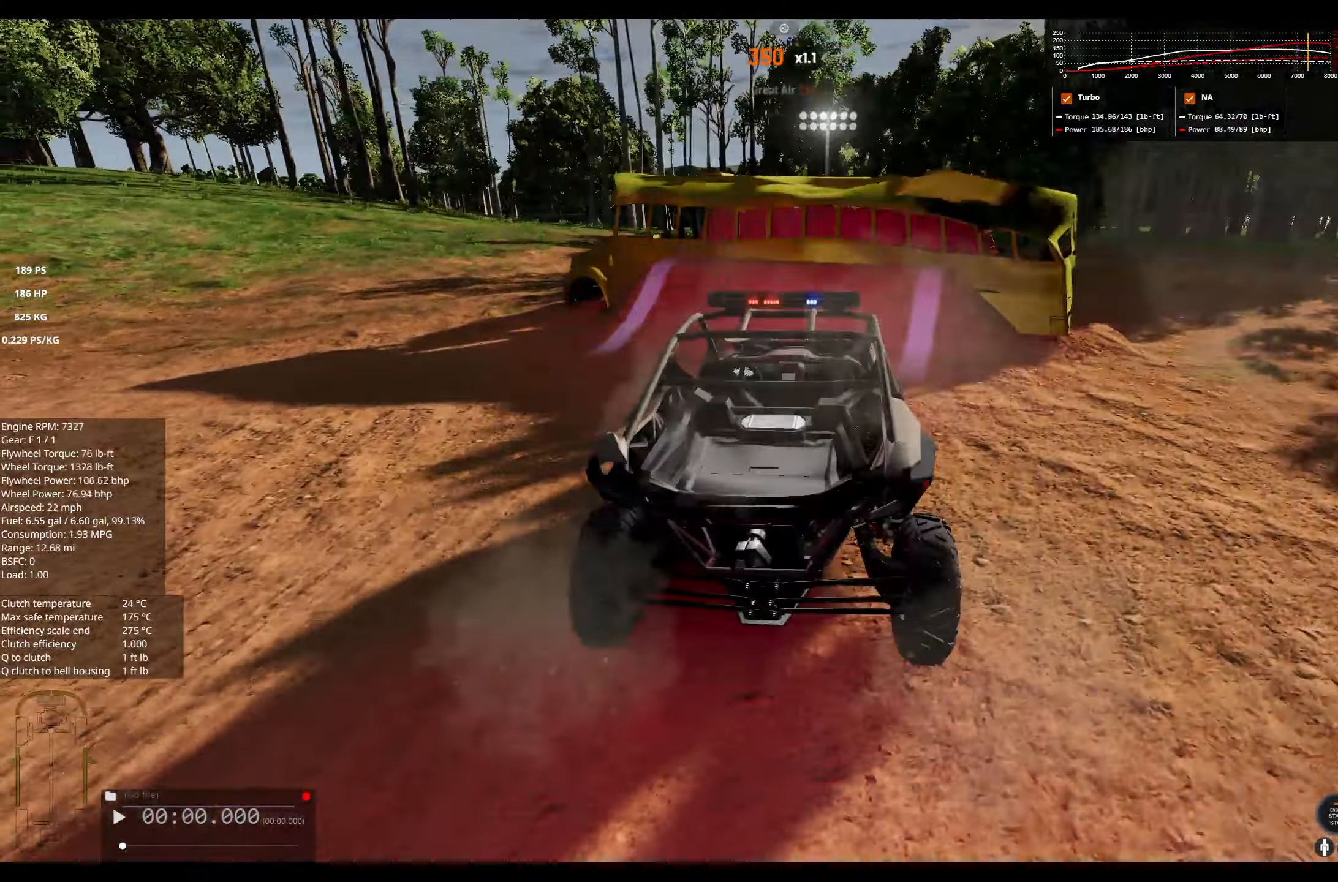
{"buttons": ["R2"], "left_stick": "center", "right_stick": "center", "events": [[116, "R2", "down"], [183, "left_stick", "right"], [350, "left_stick", "center"]]}
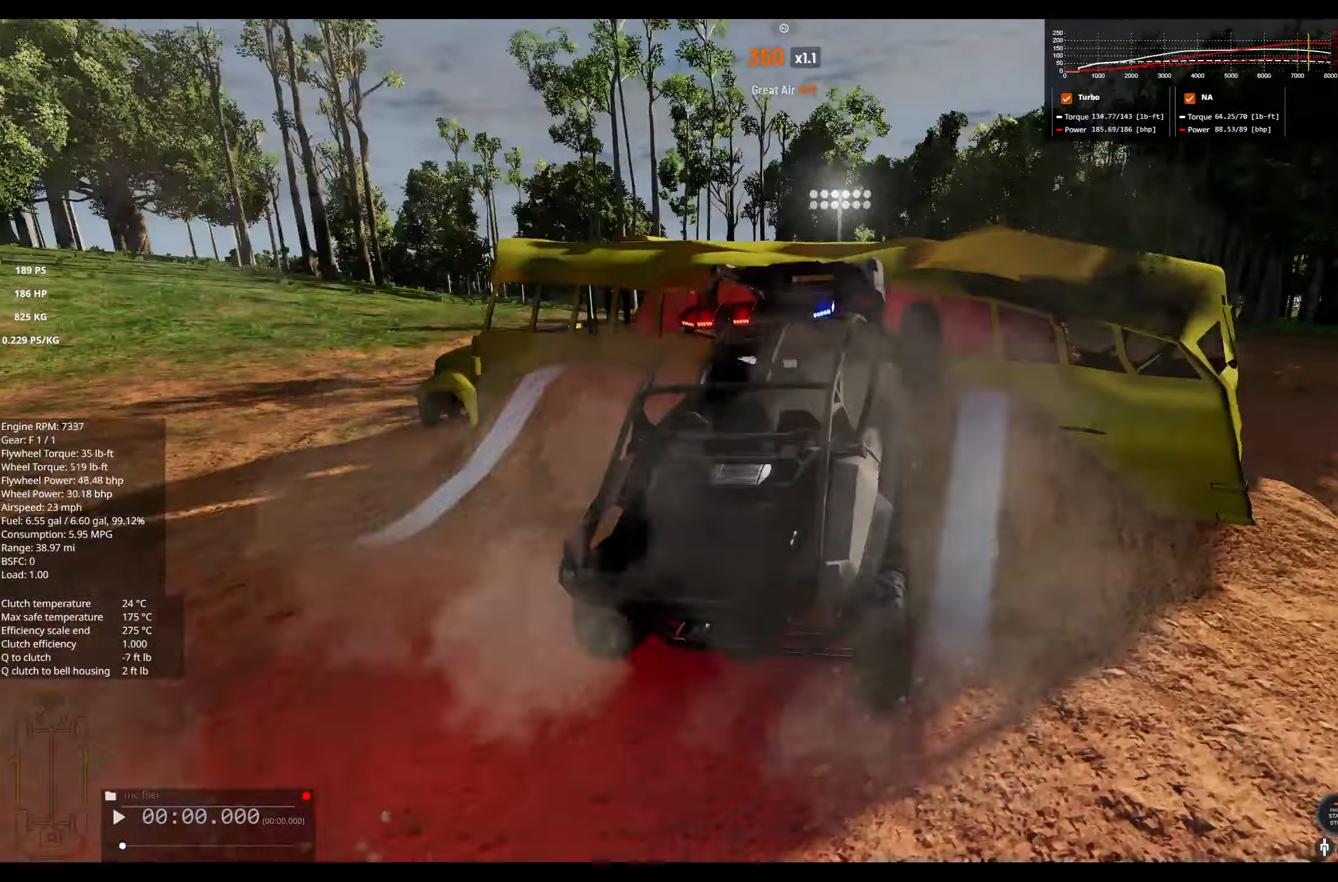
{"buttons": ["R2"], "left_stick": "center", "right_stick": "center", "events": []}
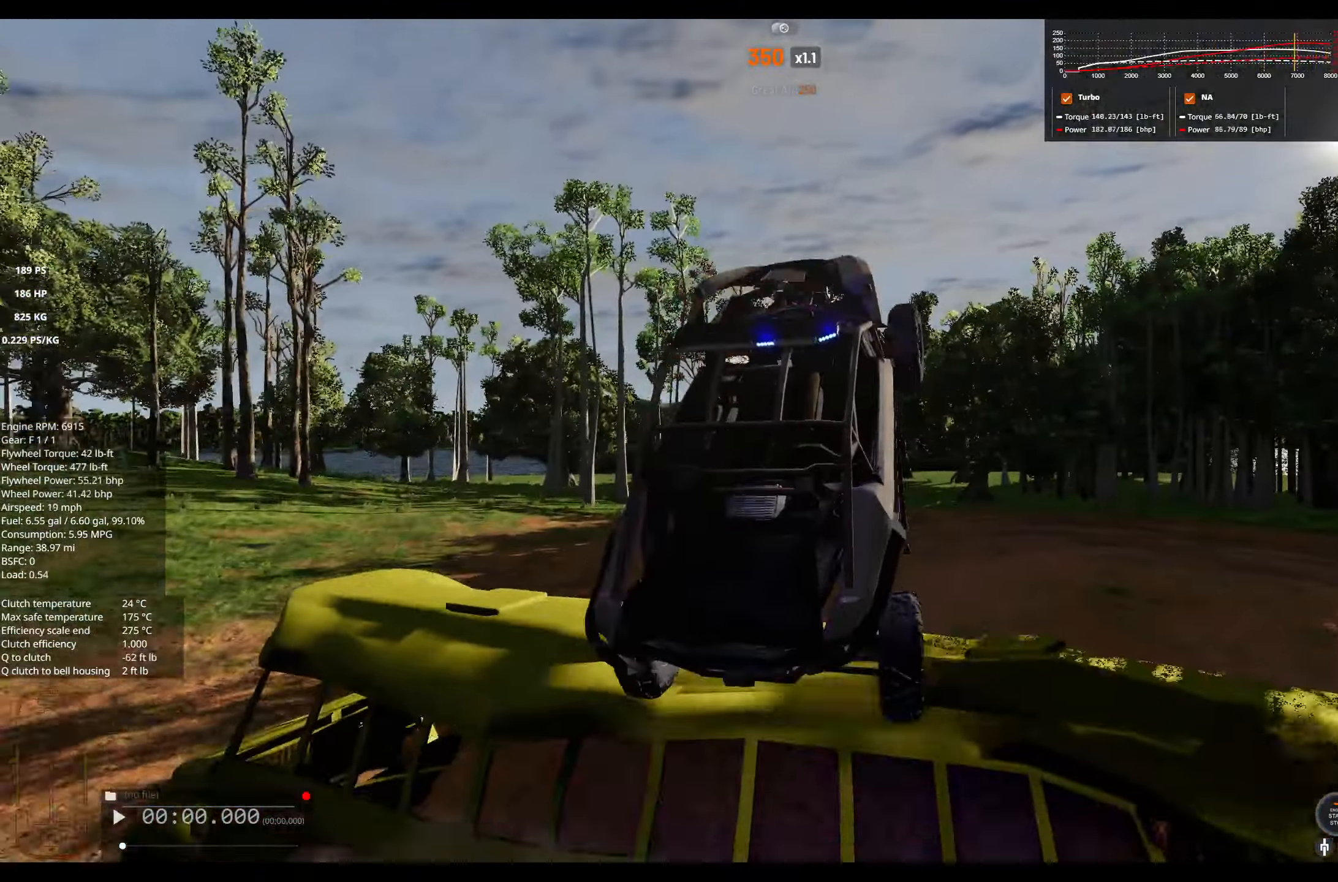
{"buttons": [], "left_stick": "center", "right_stick": "center", "events": [[100, "R2", "up"]]}
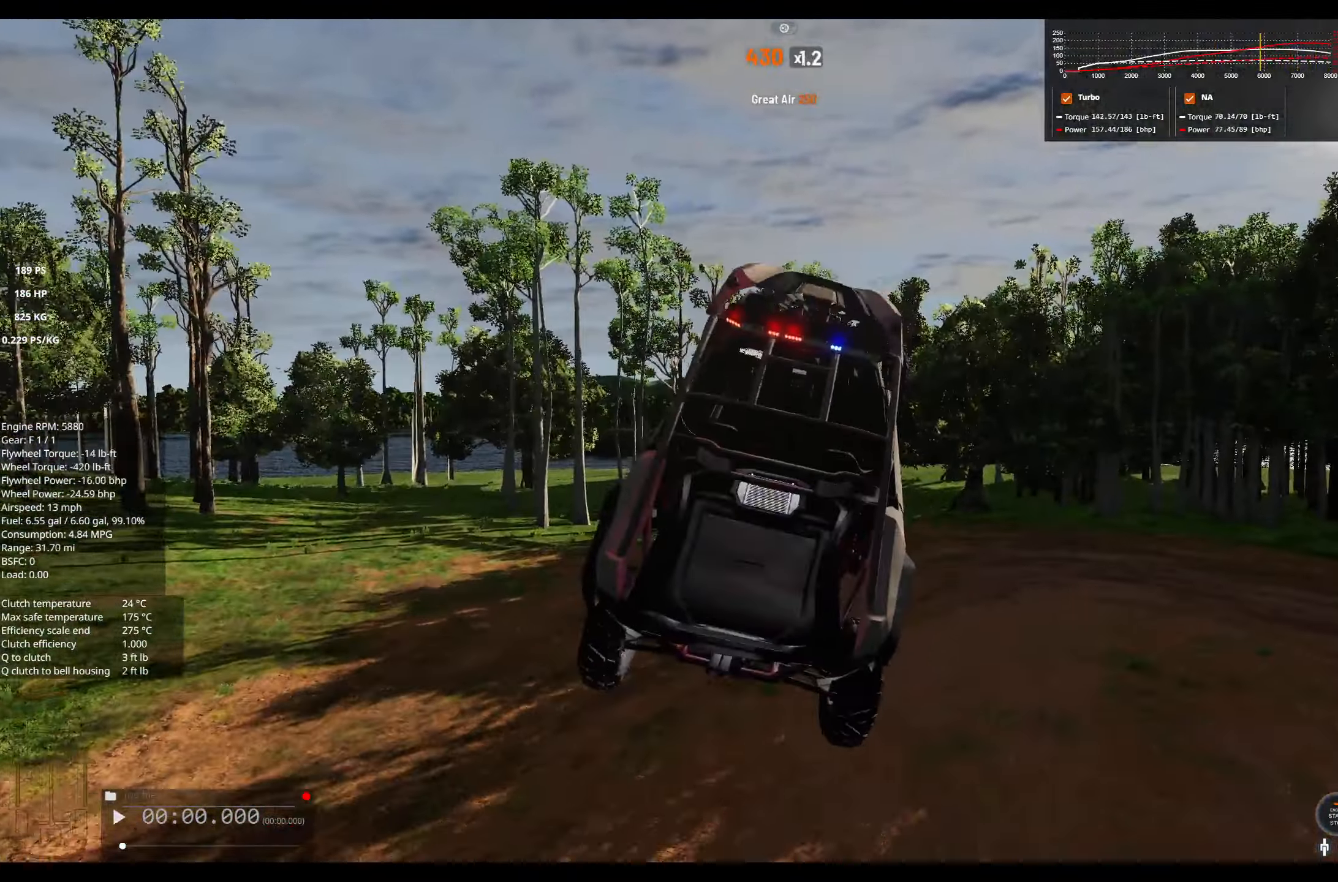
{"buttons": ["R2"], "left_stick": "right", "right_stick": "center", "events": [[200, "left_stick", "right"], [450, "R2", "down"]]}
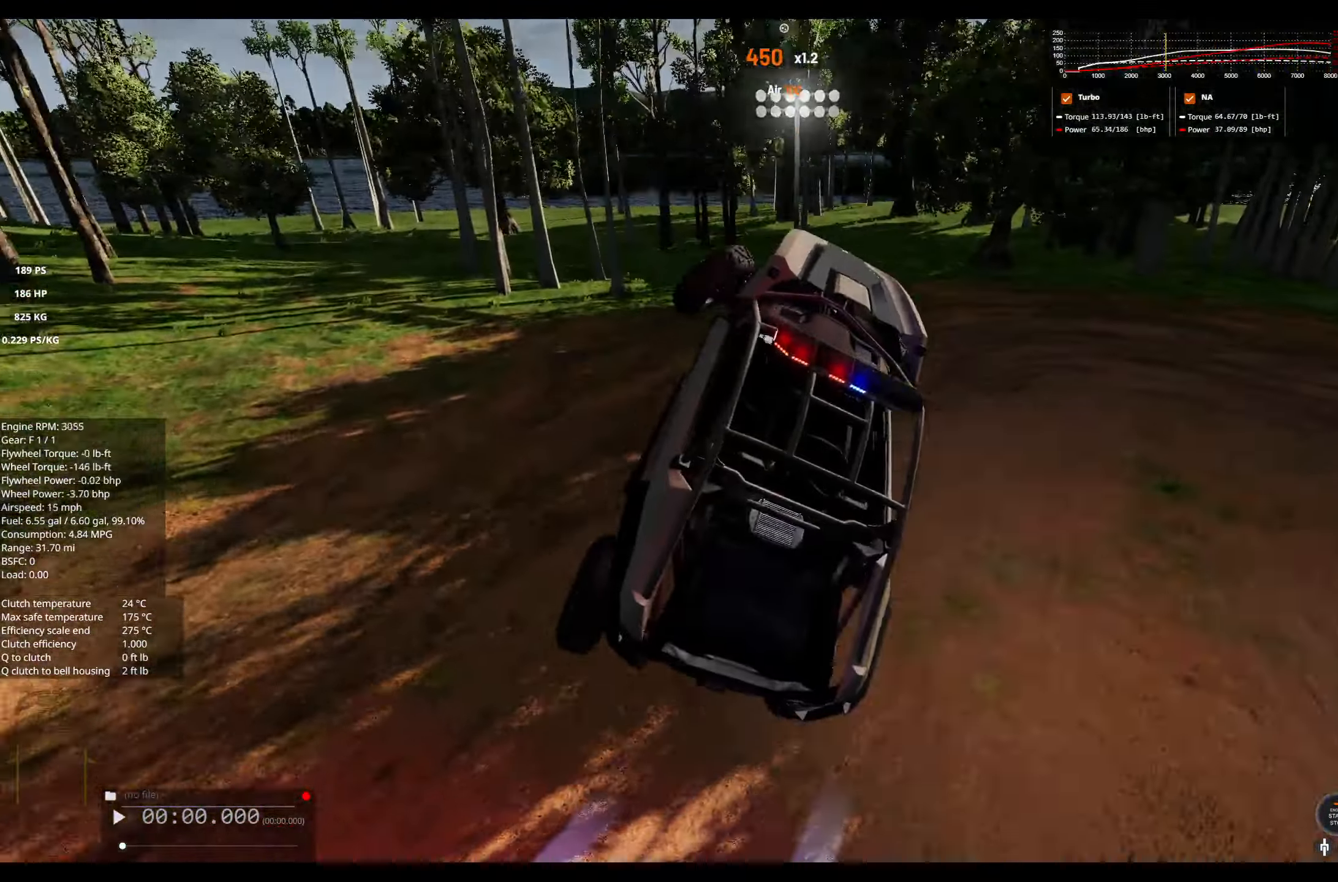
{"buttons": ["R2"], "left_stick": "center", "right_stick": "center", "events": [[283, "left_stick", "center"]]}
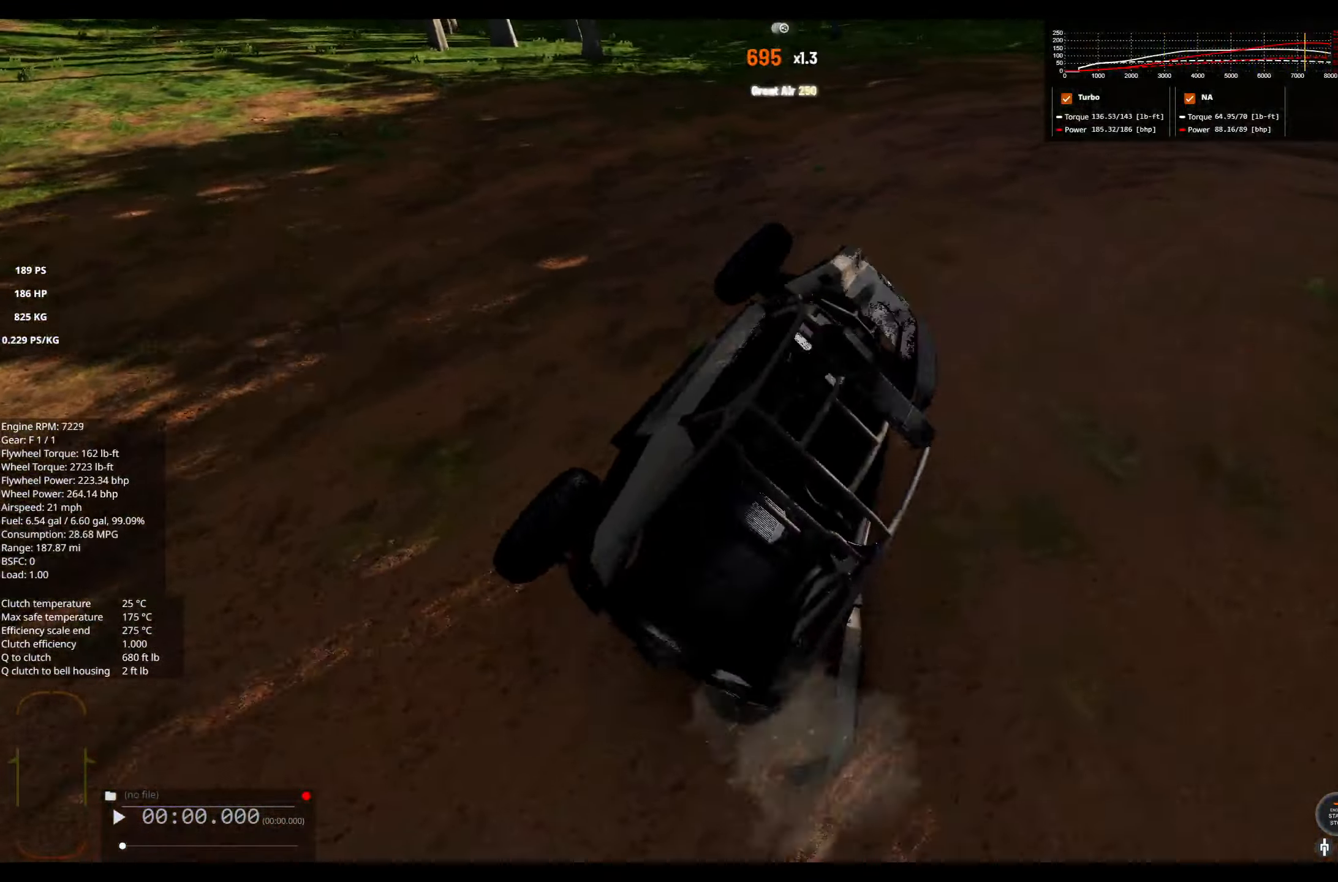
{"buttons": [], "left_stick": "left", "right_stick": "center", "events": [[316, "R2", "up"], [316, "left_stick", "left"]]}
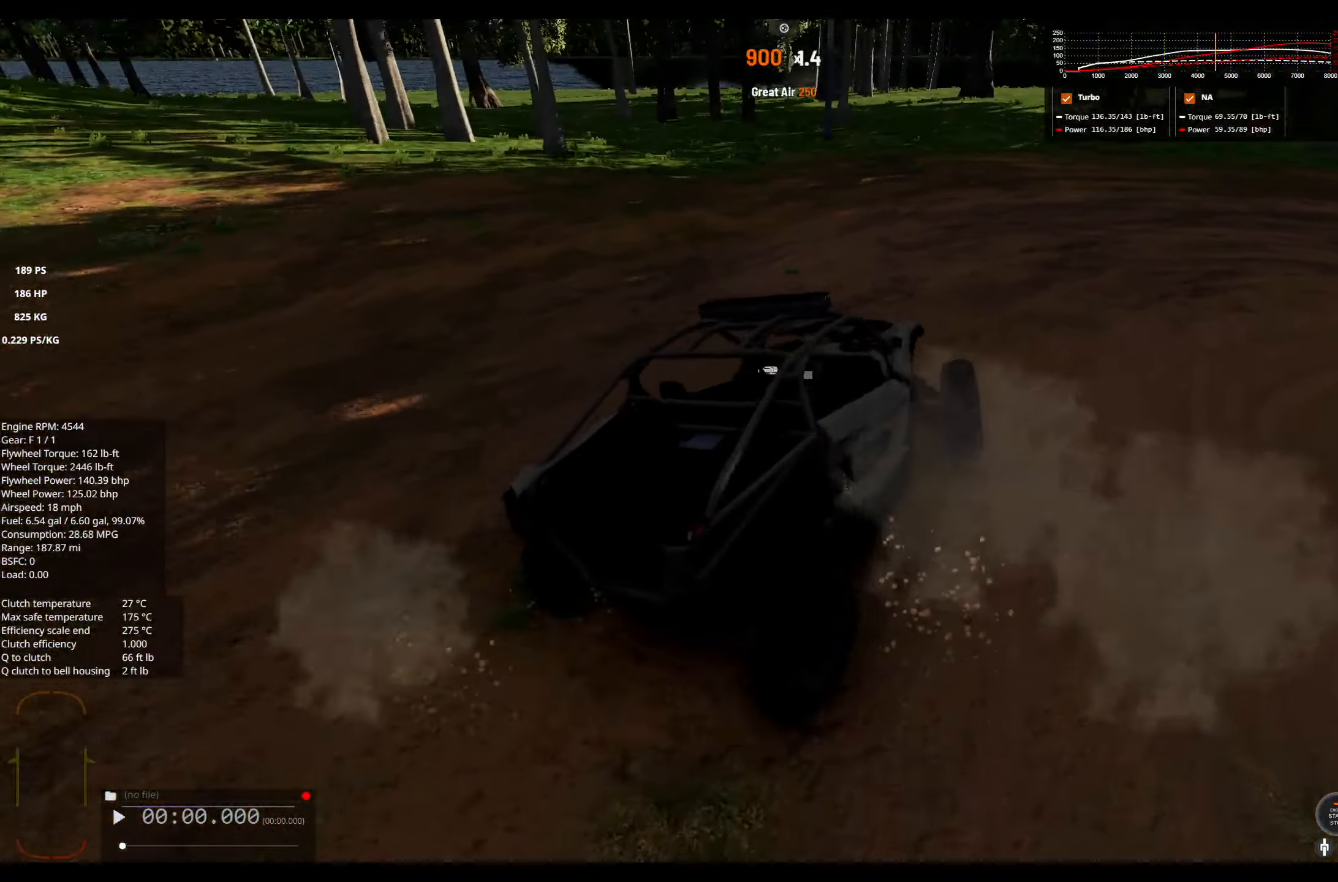
{"buttons": ["R2"], "left_stick": "left", "right_stick": "center", "events": [[166, "right_stick", "left"], [366, "R2", "down"], [366, "right_stick", "center"]]}
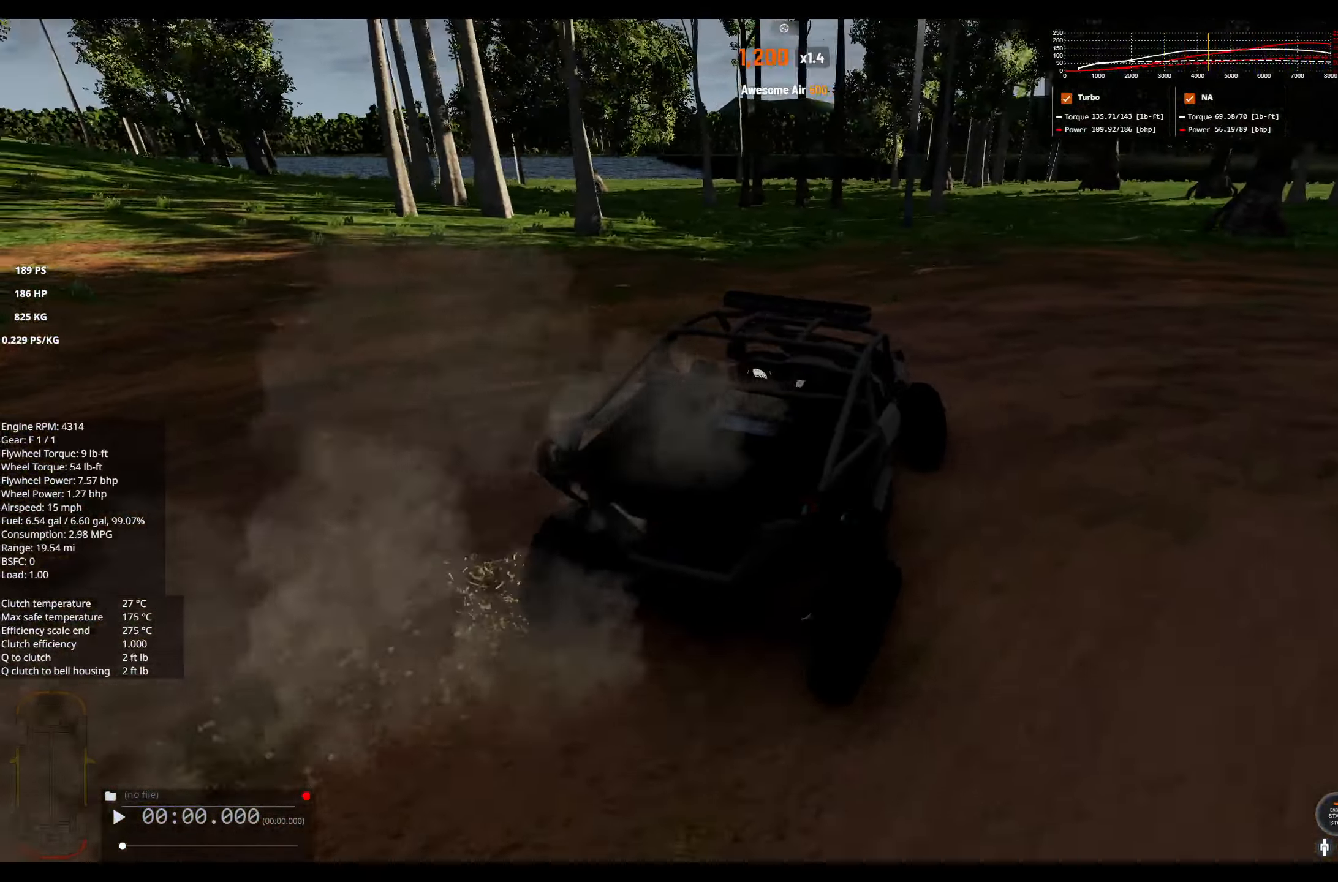
{"buttons": [], "left_stick": "left", "right_stick": "left", "events": [[300, "R2", "up"], [350, "right_stick", "left"]]}
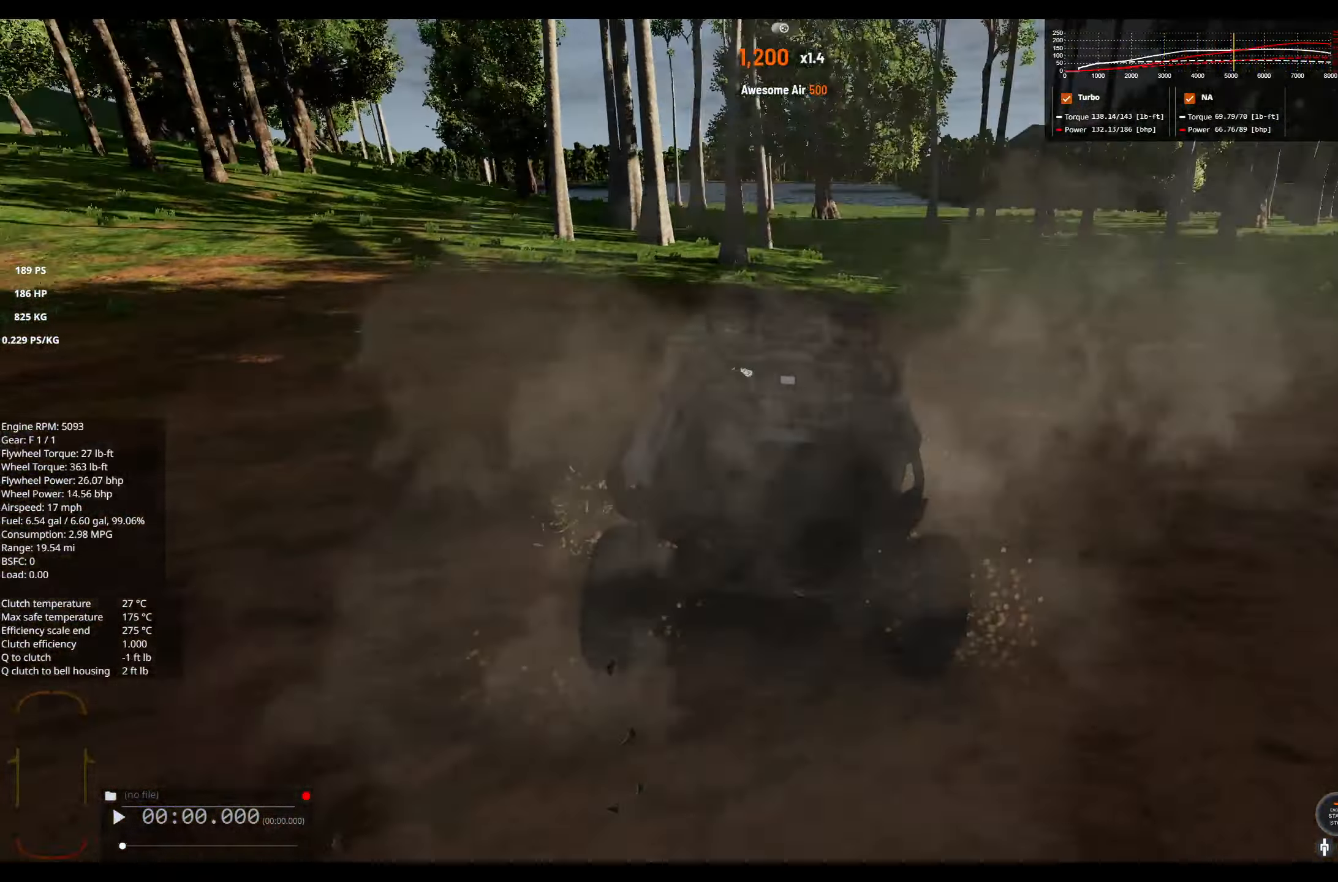
{"buttons": [], "left_stick": "left", "right_stick": "center", "events": [[400, "right_stick", "center"]]}
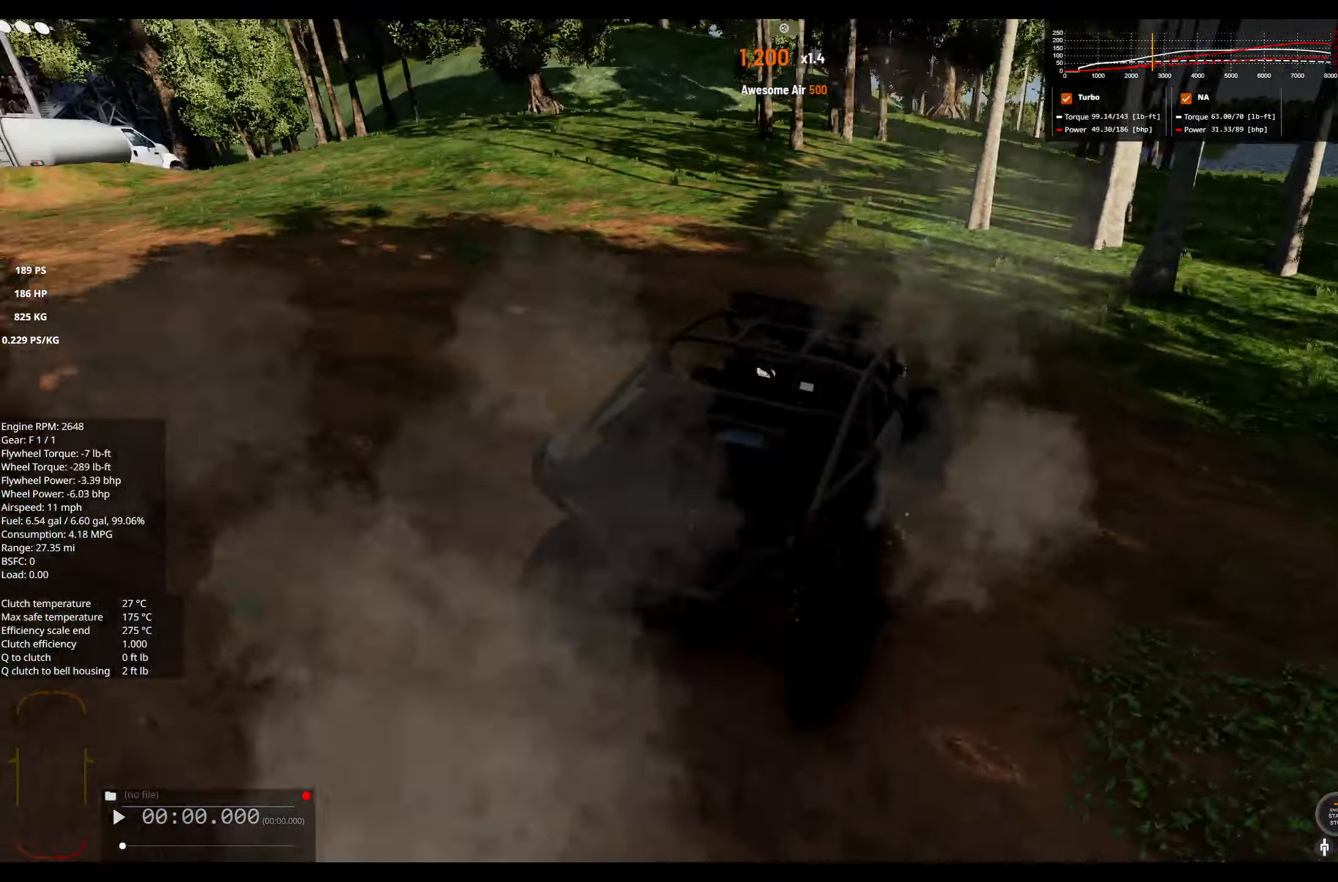
{"buttons": ["R2", "R3"], "left_stick": "center", "right_stick": "center", "events": [[116, "R2", "down"], [483, "R3", "down"], [500, "left_stick", "center"]]}
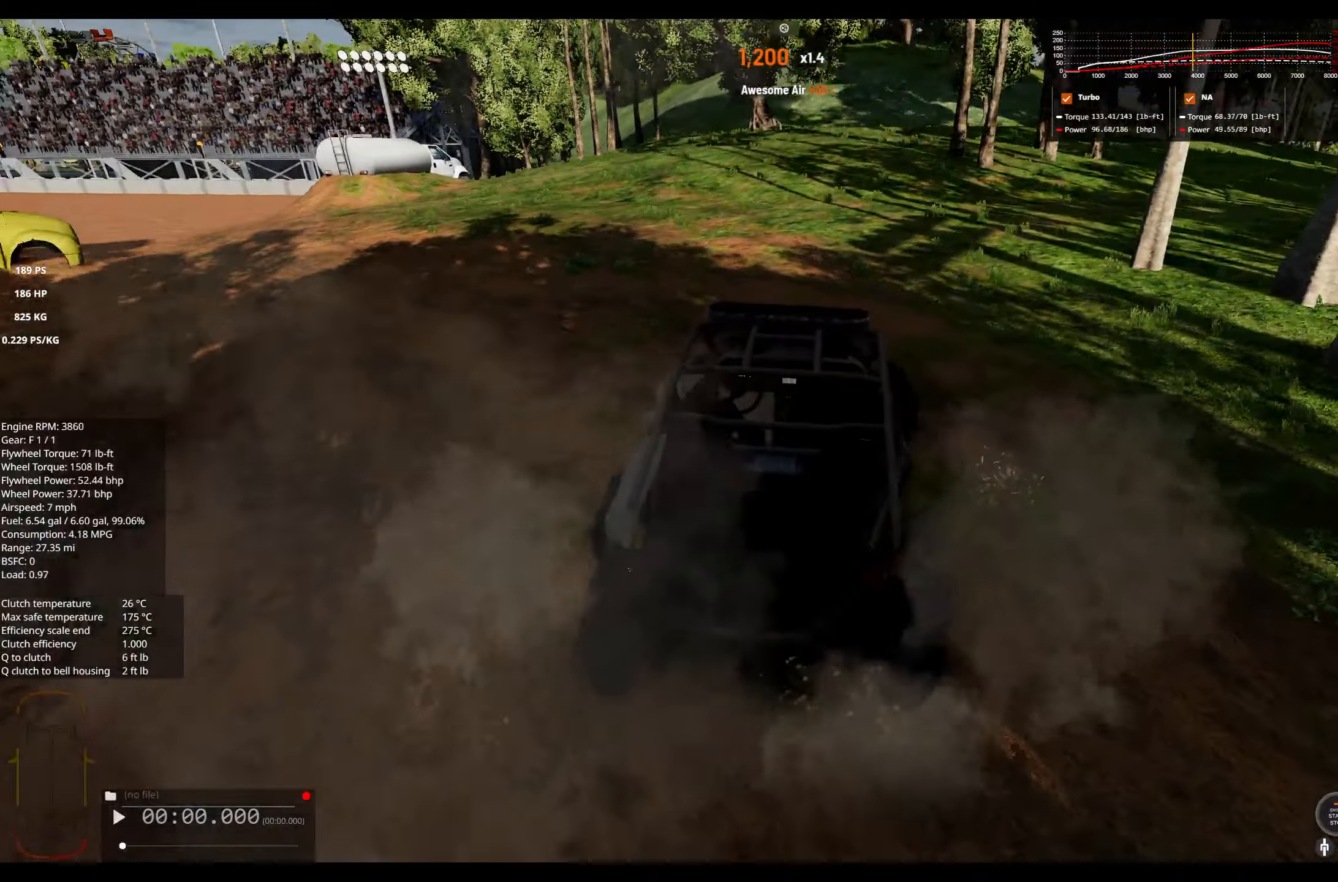
{"buttons": ["R2"], "left_stick": "center", "right_stick": "center", "events": [[117, "R3", "up"]]}
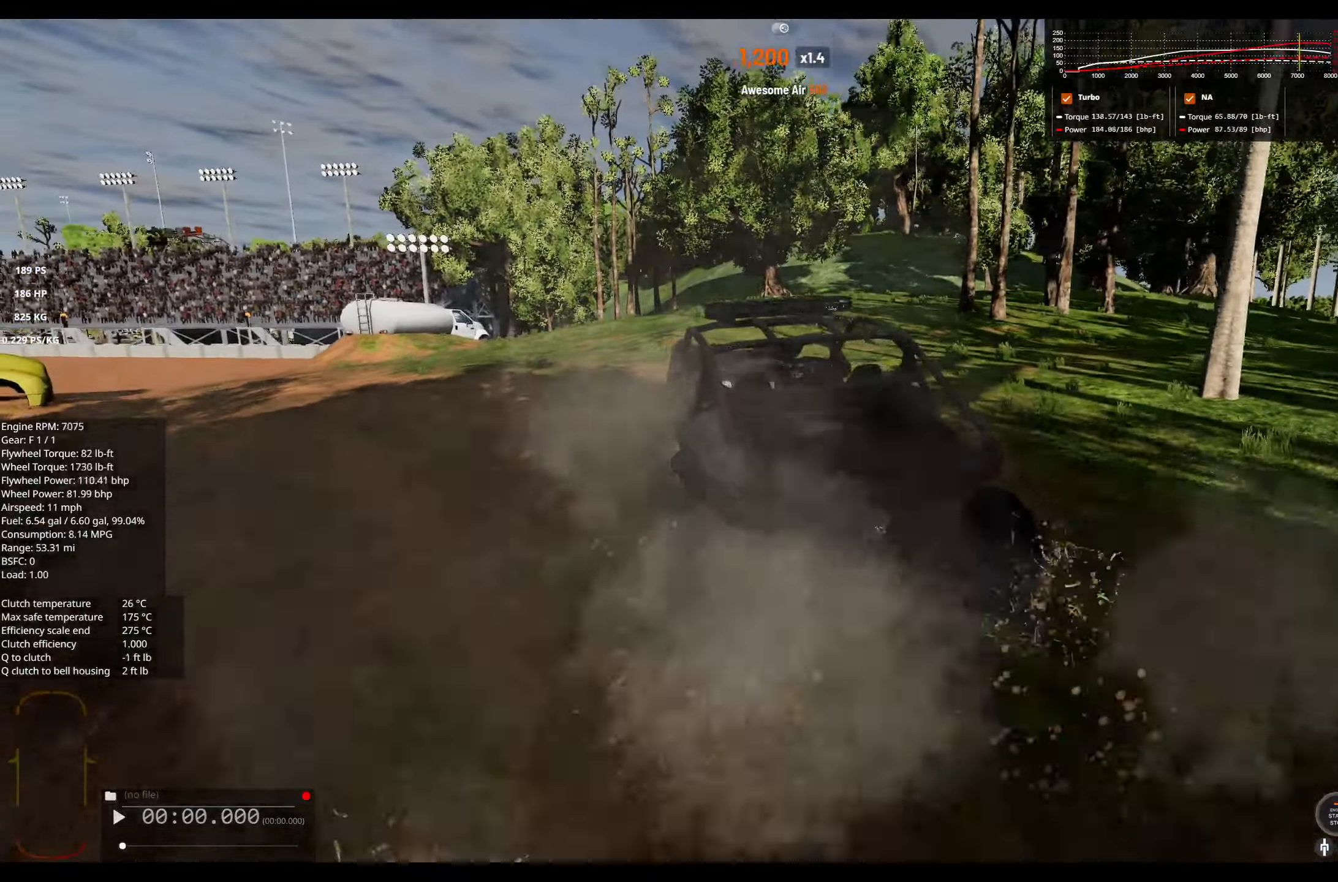
{"buttons": [], "left_stick": "left", "right_stick": "down-left", "events": [[133, "left_stick", "left"], [433, "right_stick", "down-left"], [500, "R2", "up"]]}
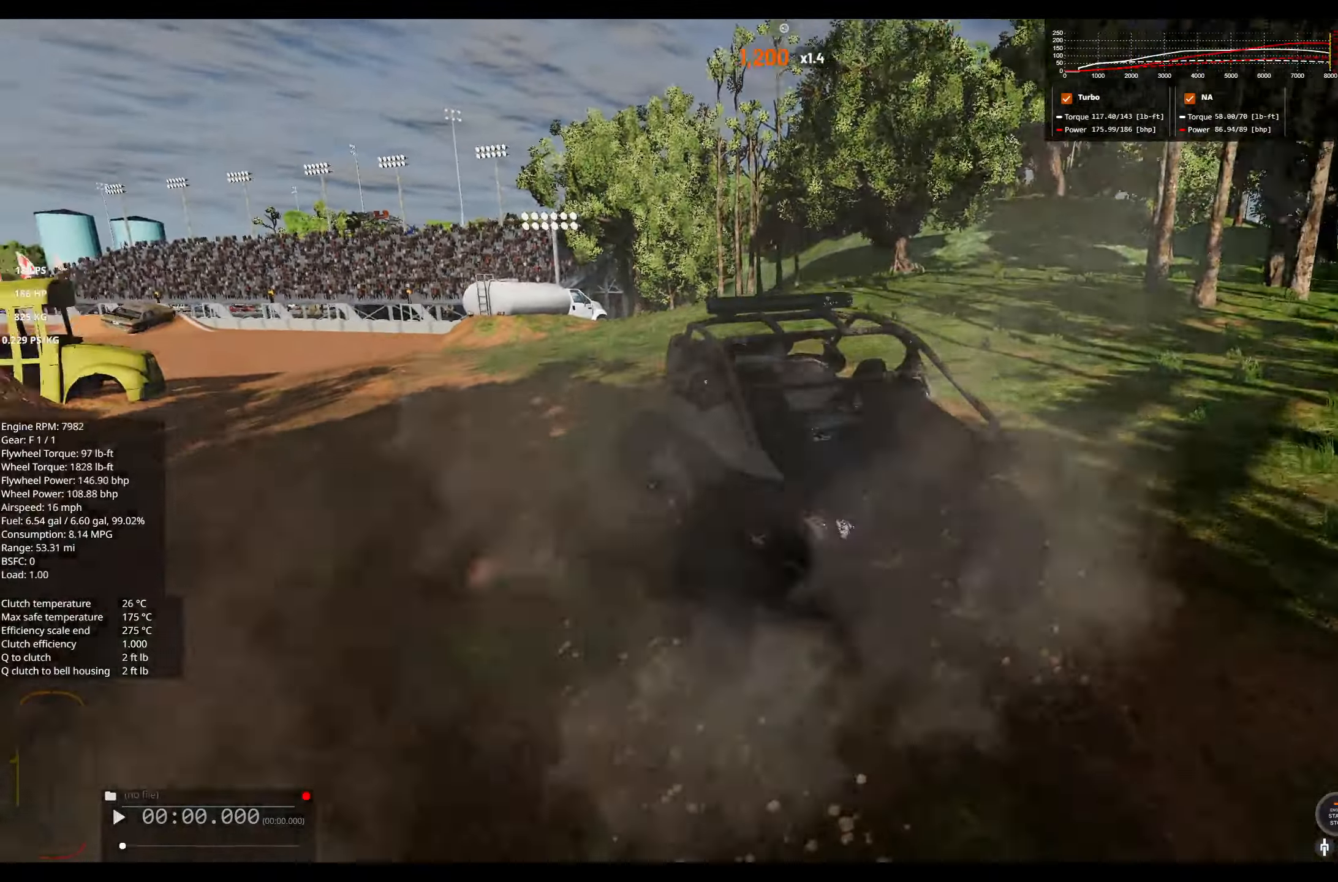
{"buttons": ["R2"], "left_stick": "center", "right_stick": "center", "events": [[33, "left_stick", "center"], [100, "right_stick", "center"], [183, "R2", "down"], [350, "R2", "up"], [467, "R2", "down"]]}
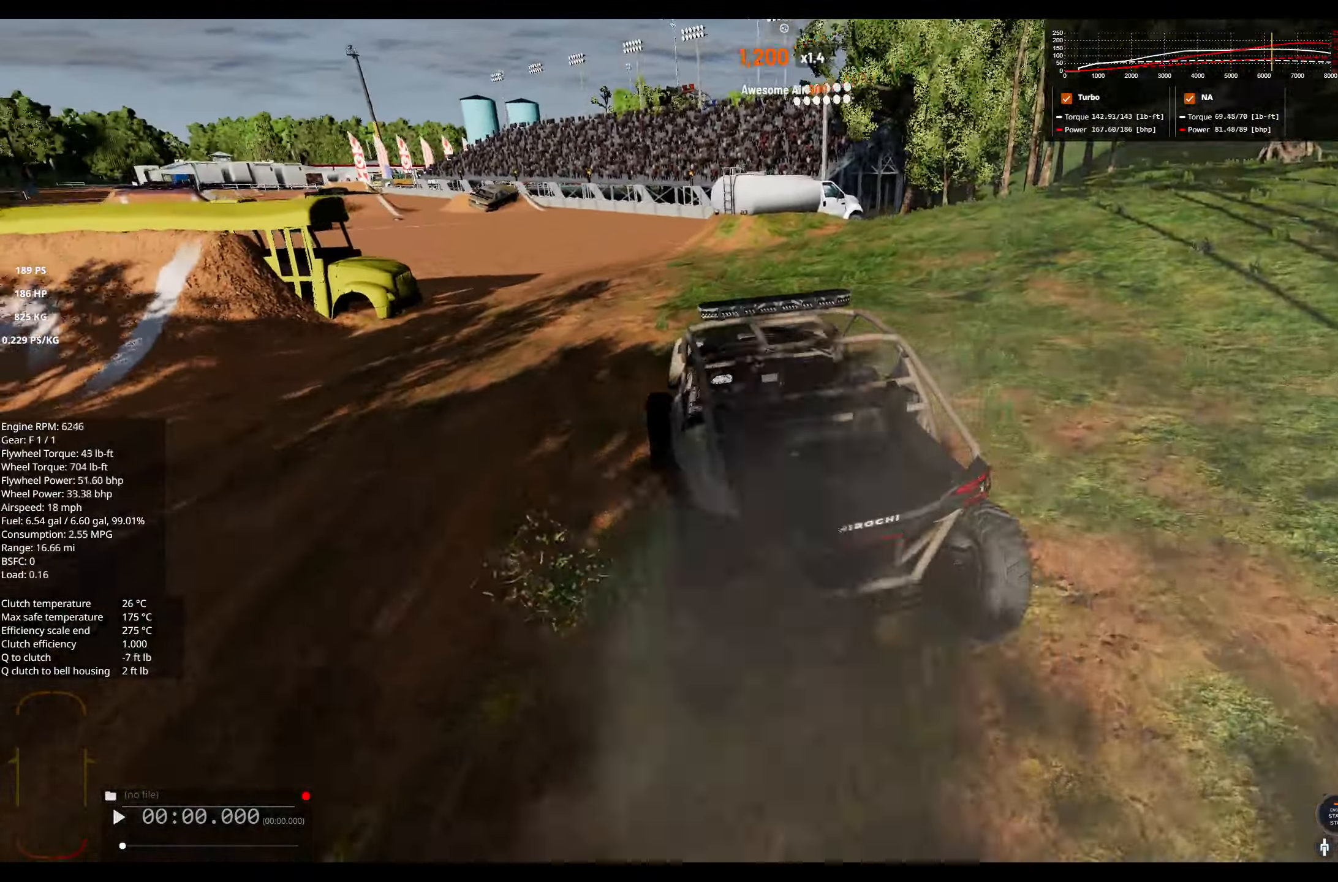
{"buttons": ["R2"], "left_stick": "left", "right_stick": "center", "events": [[283, "R3", "down"], [400, "R3", "up"], [433, "left_stick", "left"]]}
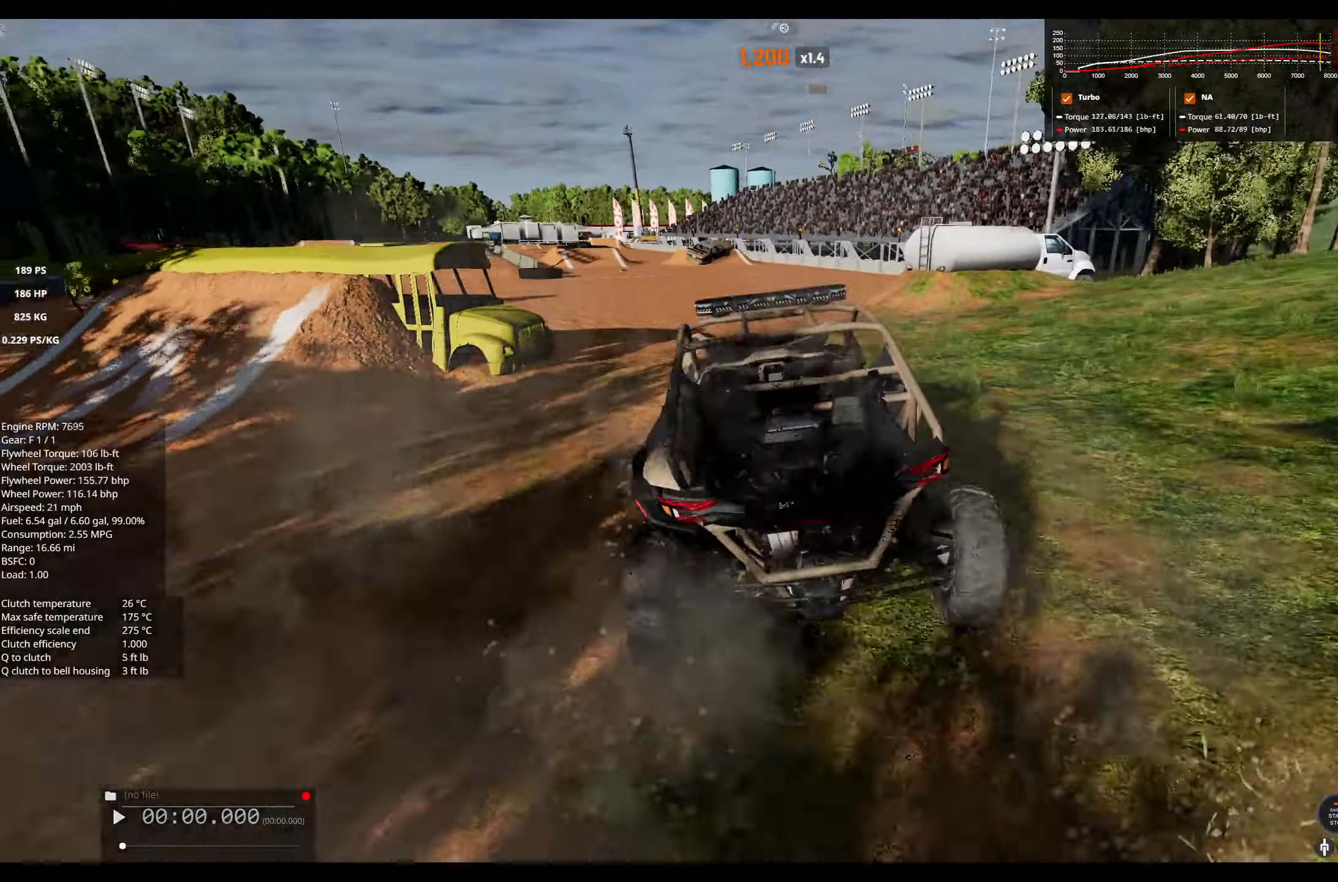
{"buttons": ["R2"], "left_stick": "center", "right_stick": "center", "events": [[117, "left_stick", "center"]]}
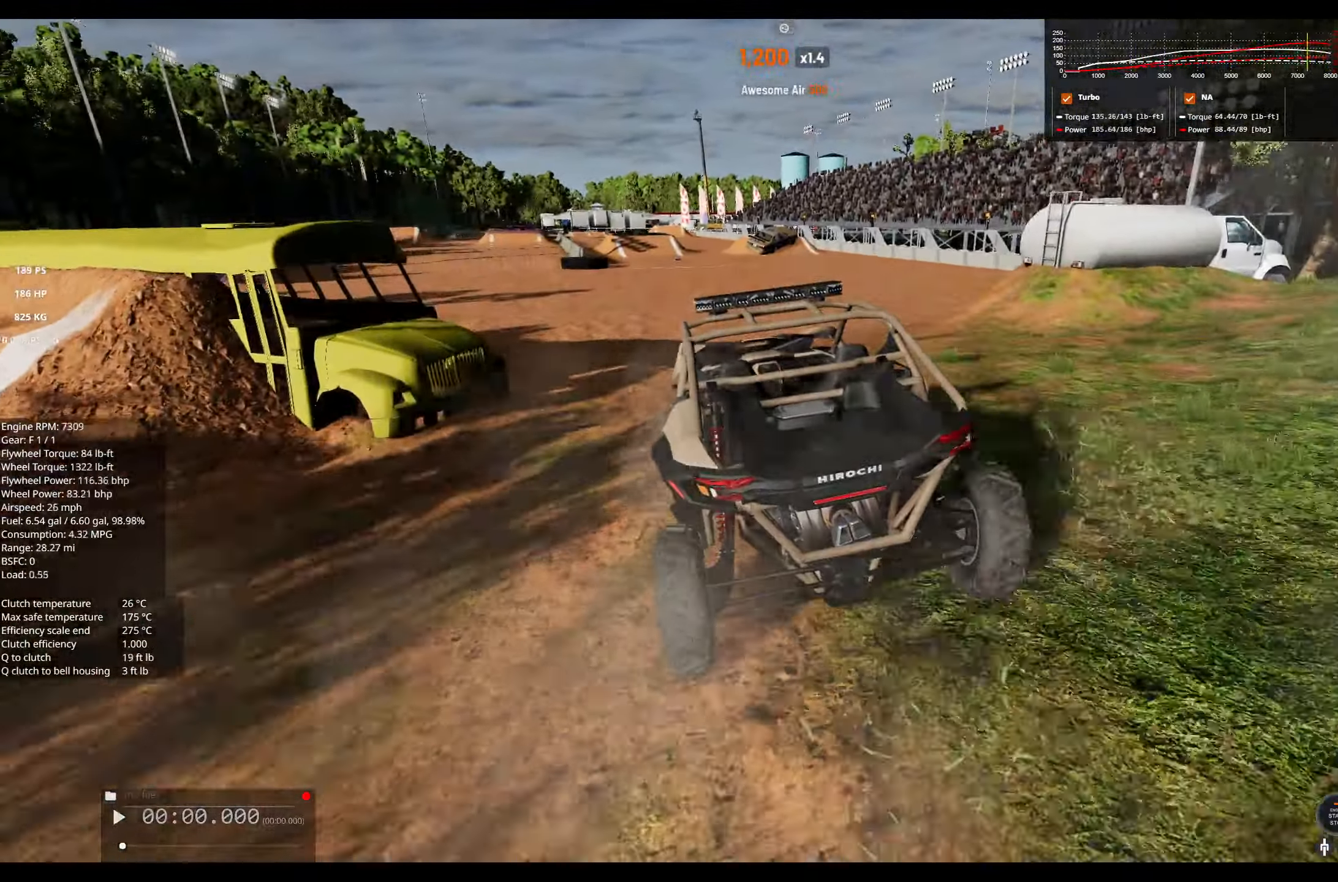
{"buttons": ["R2"], "left_stick": "center", "right_stick": "center", "events": [[300, "A", "down"], [383, "A", "up"]]}
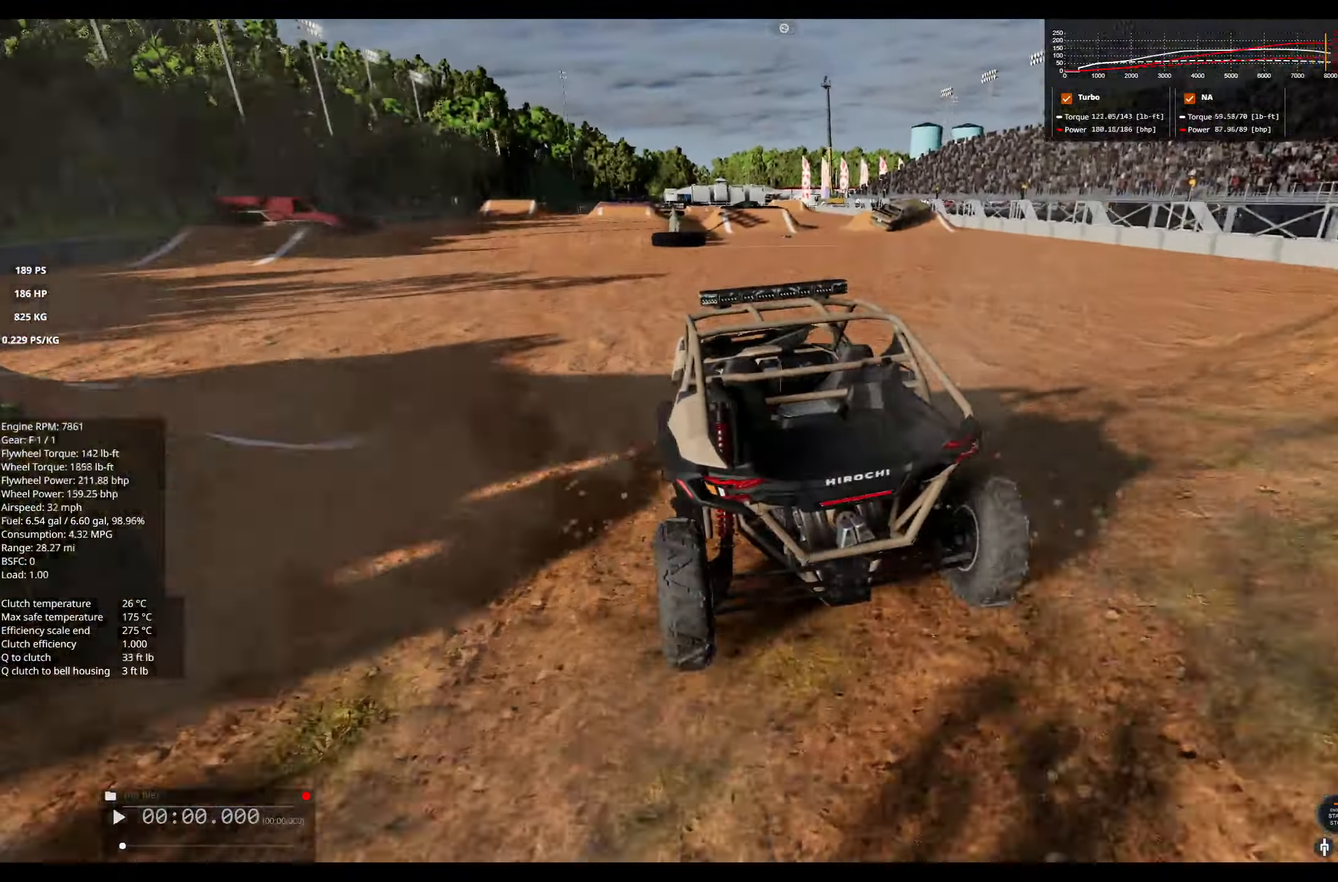
{"buttons": ["R2"], "left_stick": "right", "right_stick": "center", "events": [[233, "left_stick", "right"]]}
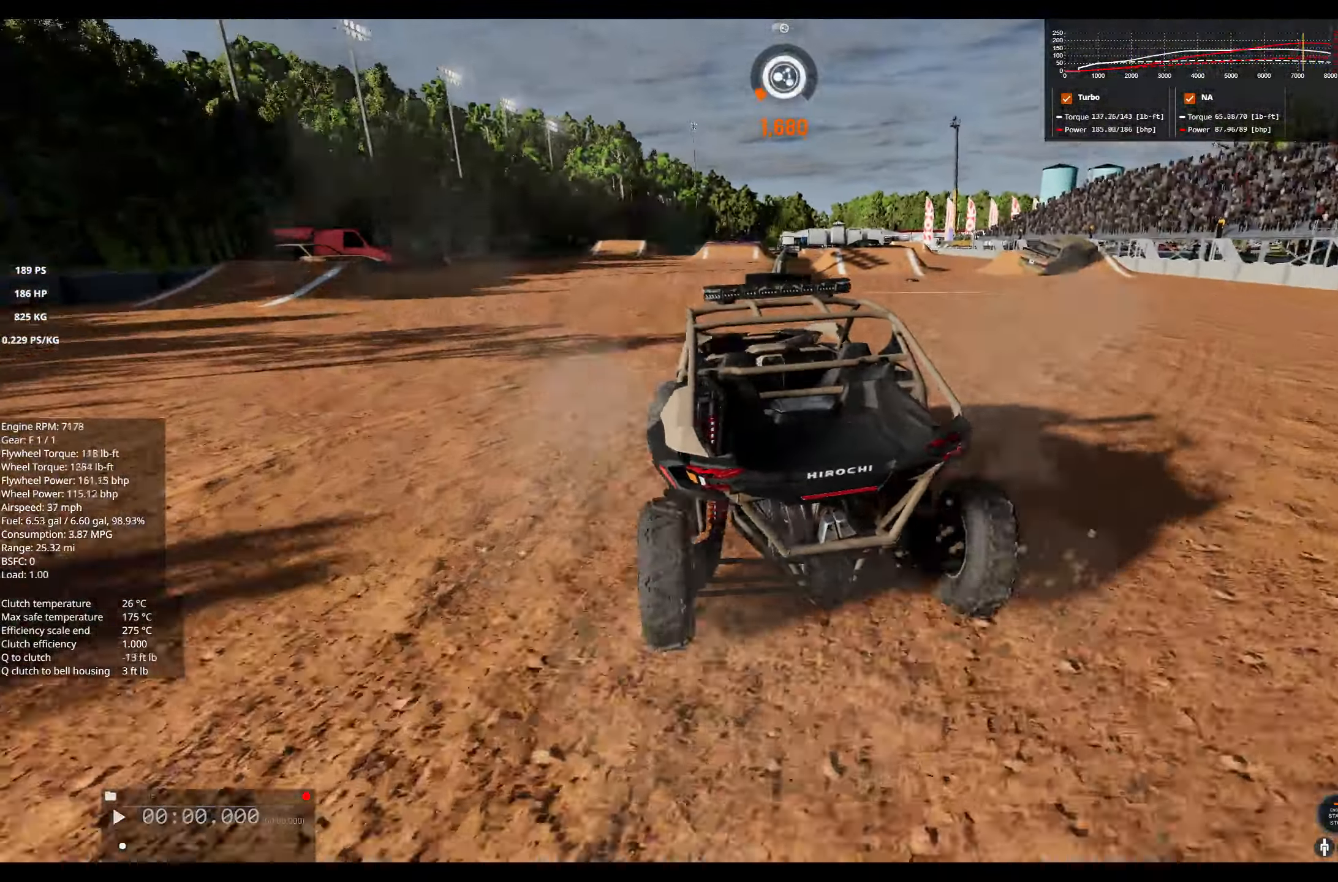
{"buttons": ["R2"], "left_stick": "left", "right_stick": "center", "events": [[167, "left_stick", "center"], [367, "left_stick", "left"]]}
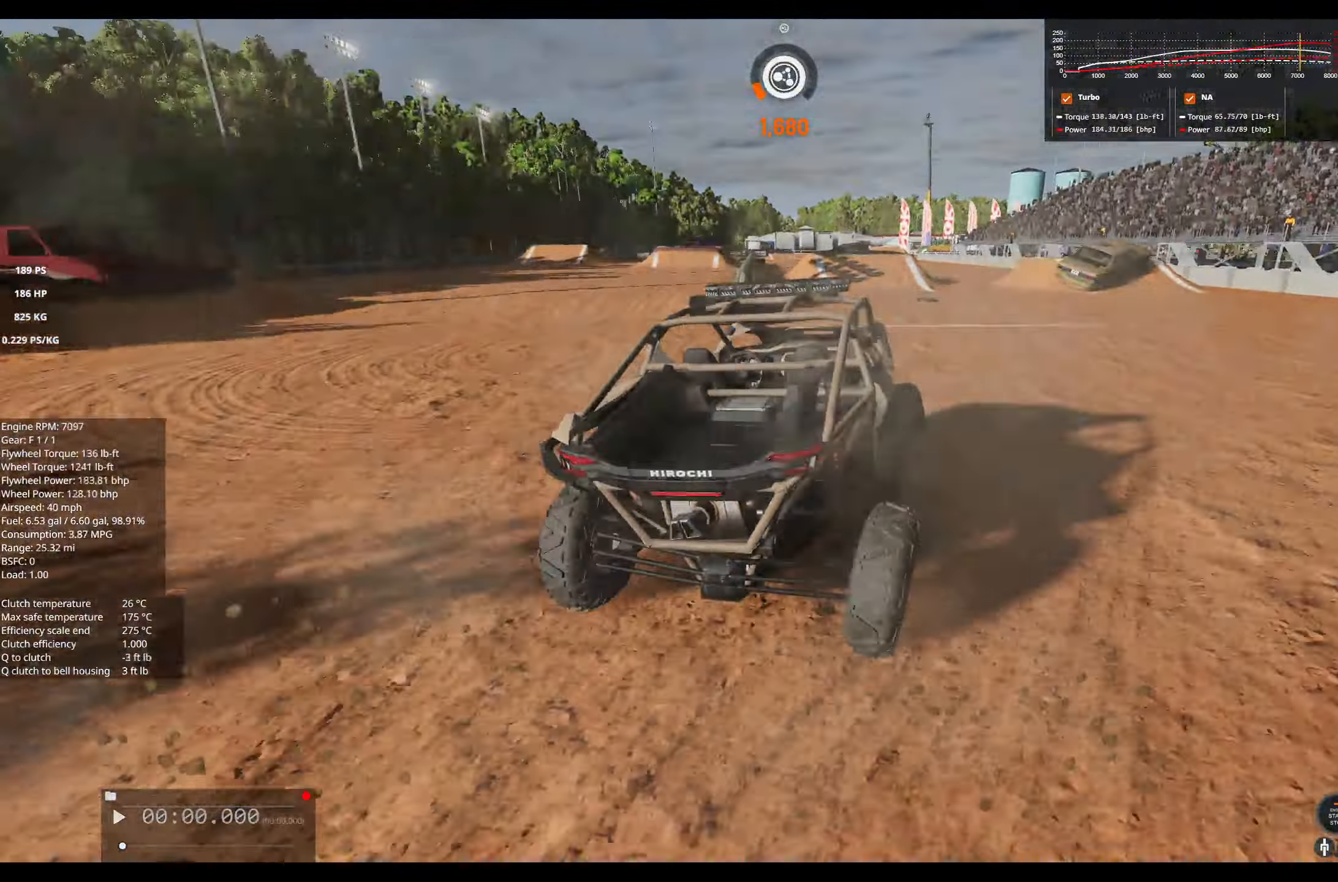
{"buttons": ["R2"], "left_stick": "right", "right_stick": "center", "events": [[333, "left_stick", "center"], [383, "left_stick", "right"]]}